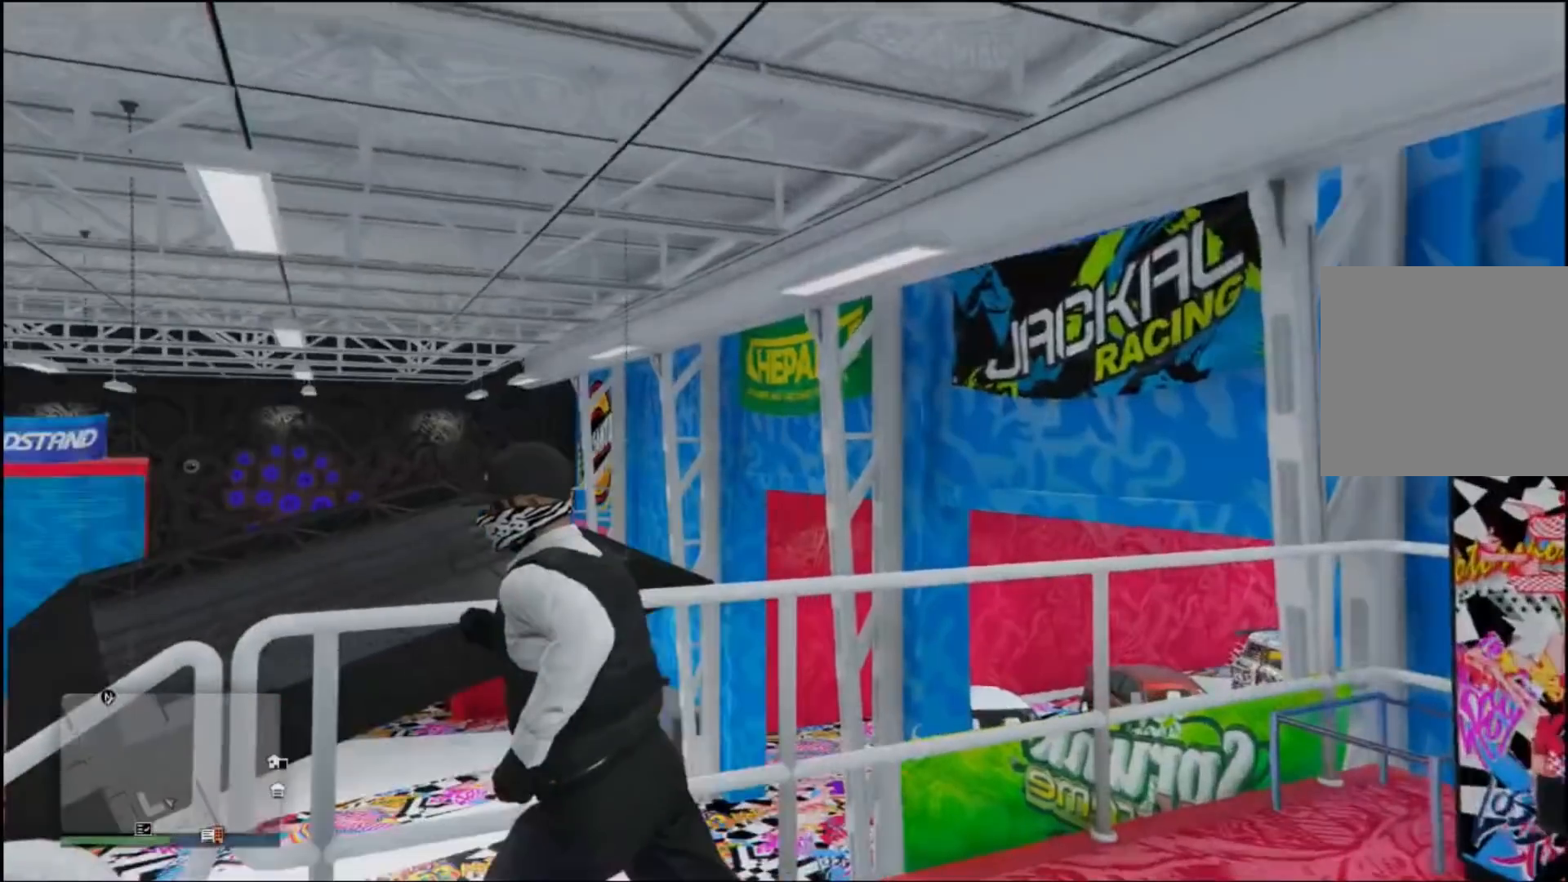
Gameplay with a controller (Xbox layout); each line is a JSON object with the inputs held at the frame after it. "events" lists button and stick changes between this image and that frame as [ms after this image, input, new state], when the widget could be followed in between.
{"buttons": ["A"], "left_stick": "left", "right_stick": "center", "events": [[200, "left_stick", "left"], [300, "A", "down"]]}
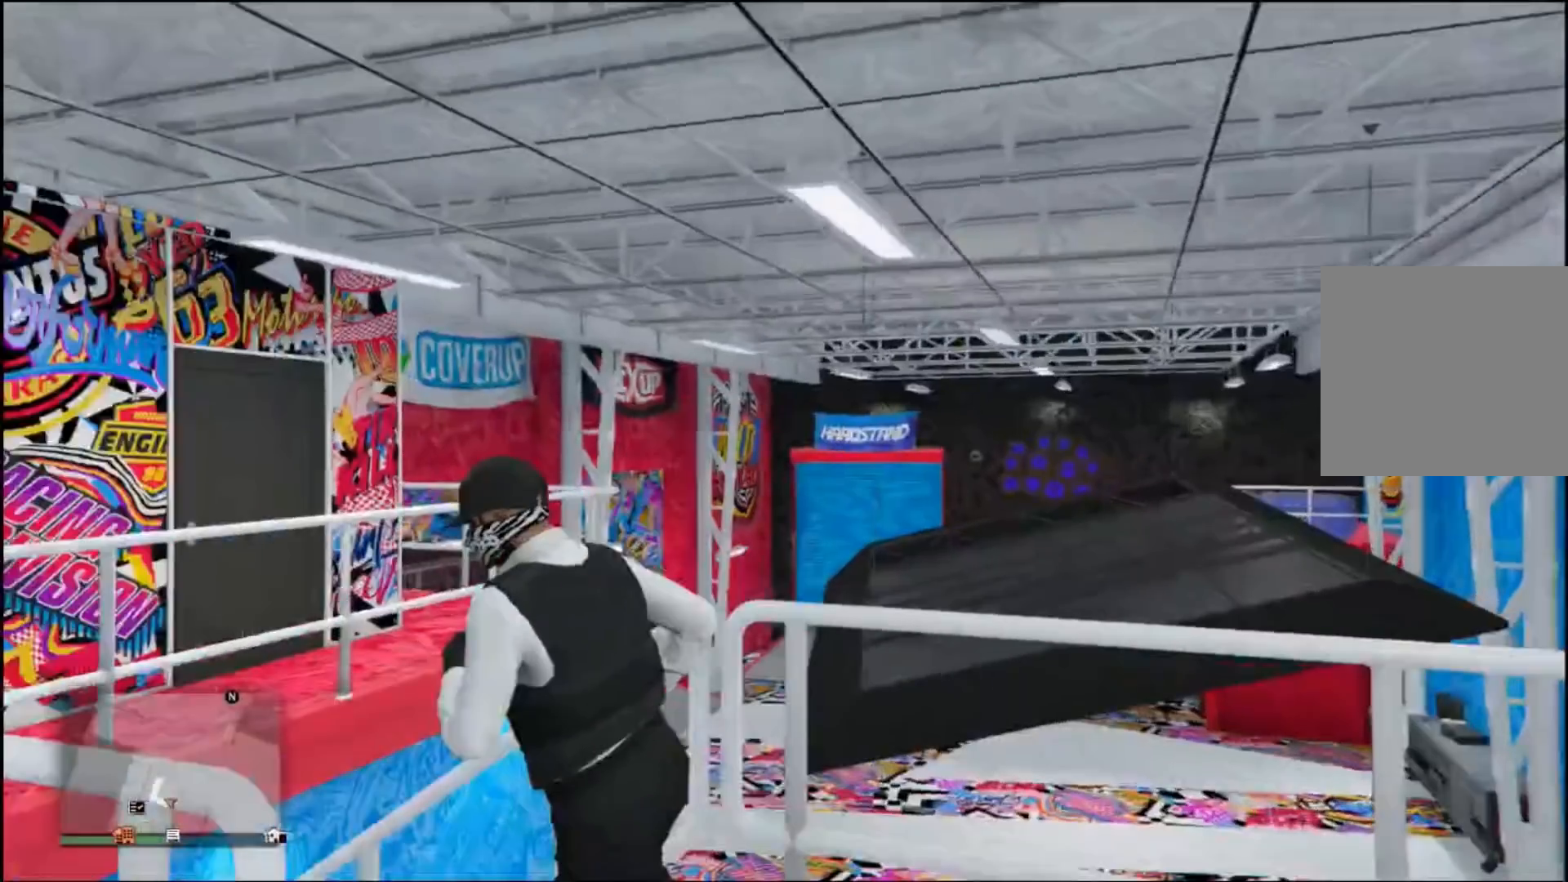
{"buttons": ["A"], "left_stick": "up-left", "right_stick": "center", "events": [[33, "left_stick", "up-left"], [100, "A", "up"], [400, "A", "down"]]}
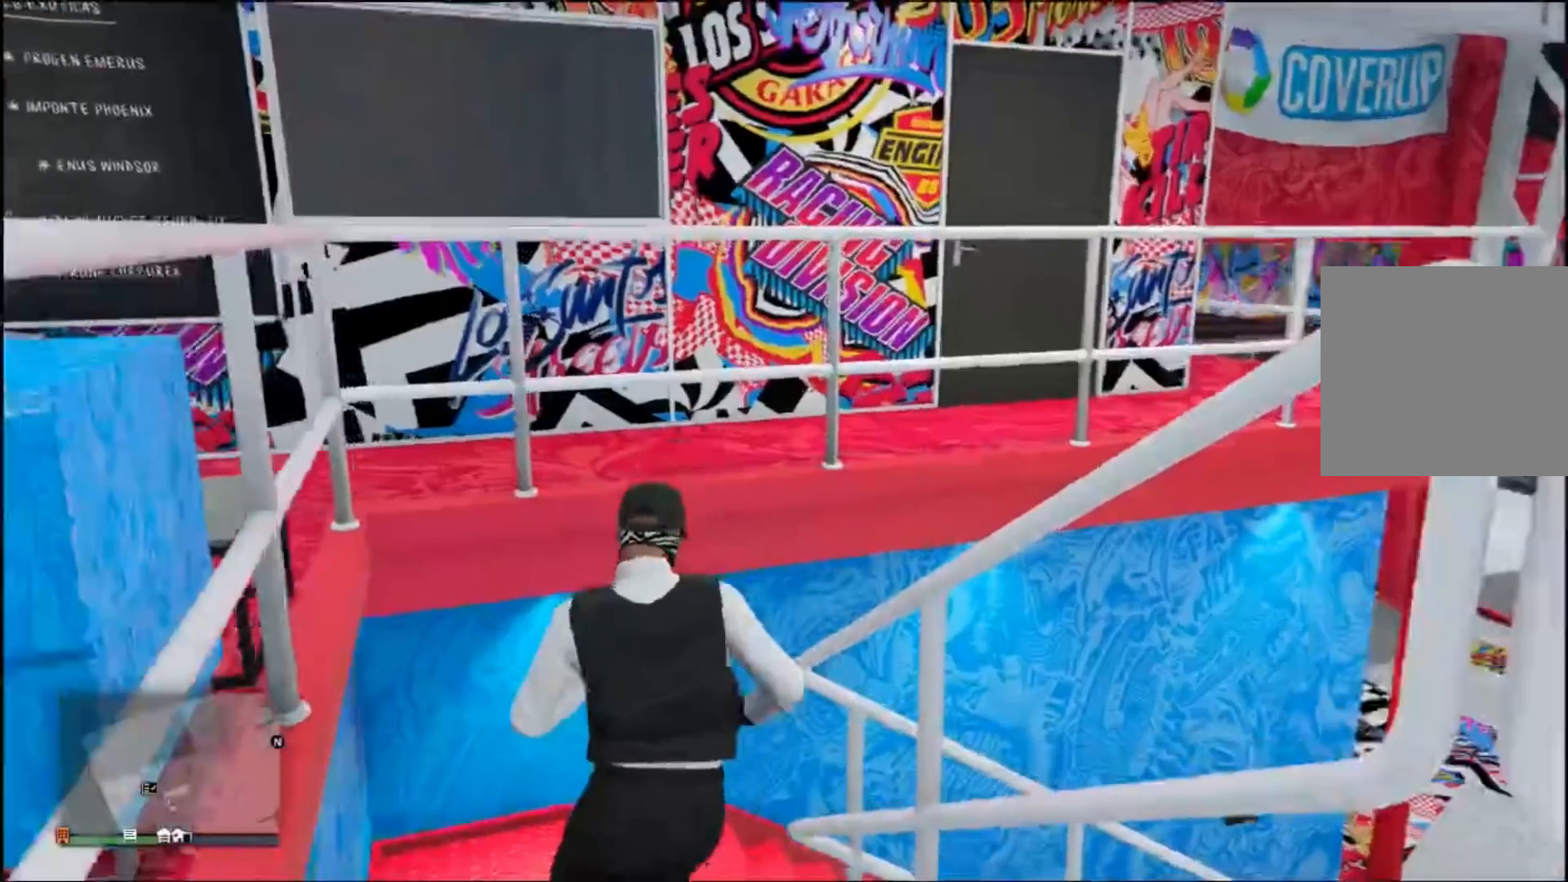
{"buttons": ["A"], "left_stick": "up-right", "right_stick": "center", "events": [[133, "left_stick", "up"], [233, "left_stick", "up-right"]]}
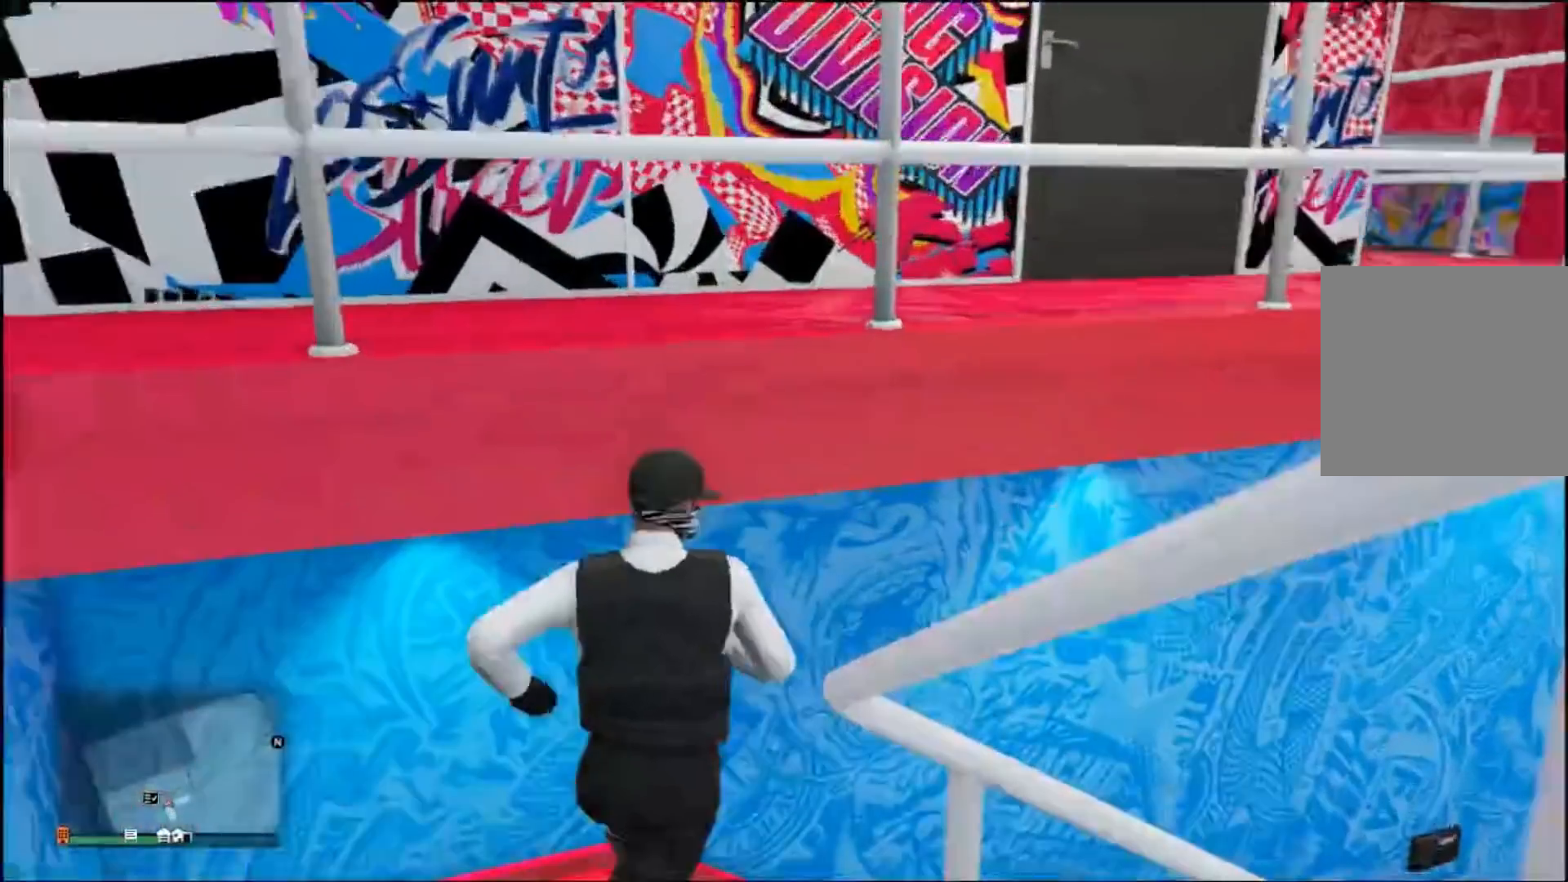
{"buttons": ["A"], "left_stick": "up-right", "right_stick": "center", "events": [[333, "A", "up"], [400, "A", "down"]]}
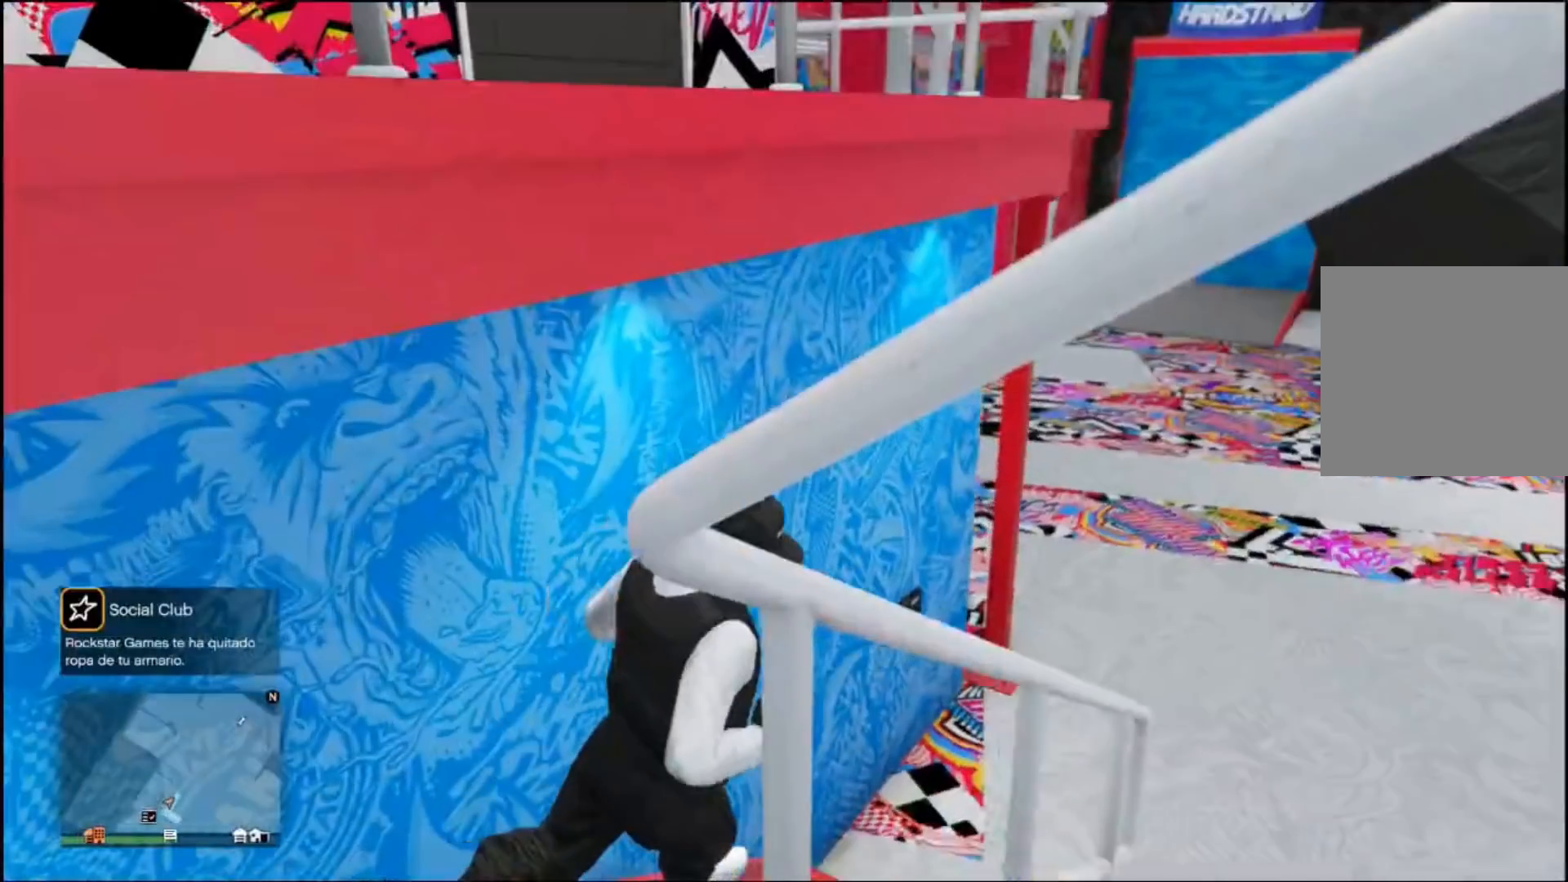
{"buttons": ["A"], "left_stick": "up-right", "right_stick": "center", "events": [[233, "A", "up"], [433, "A", "down"]]}
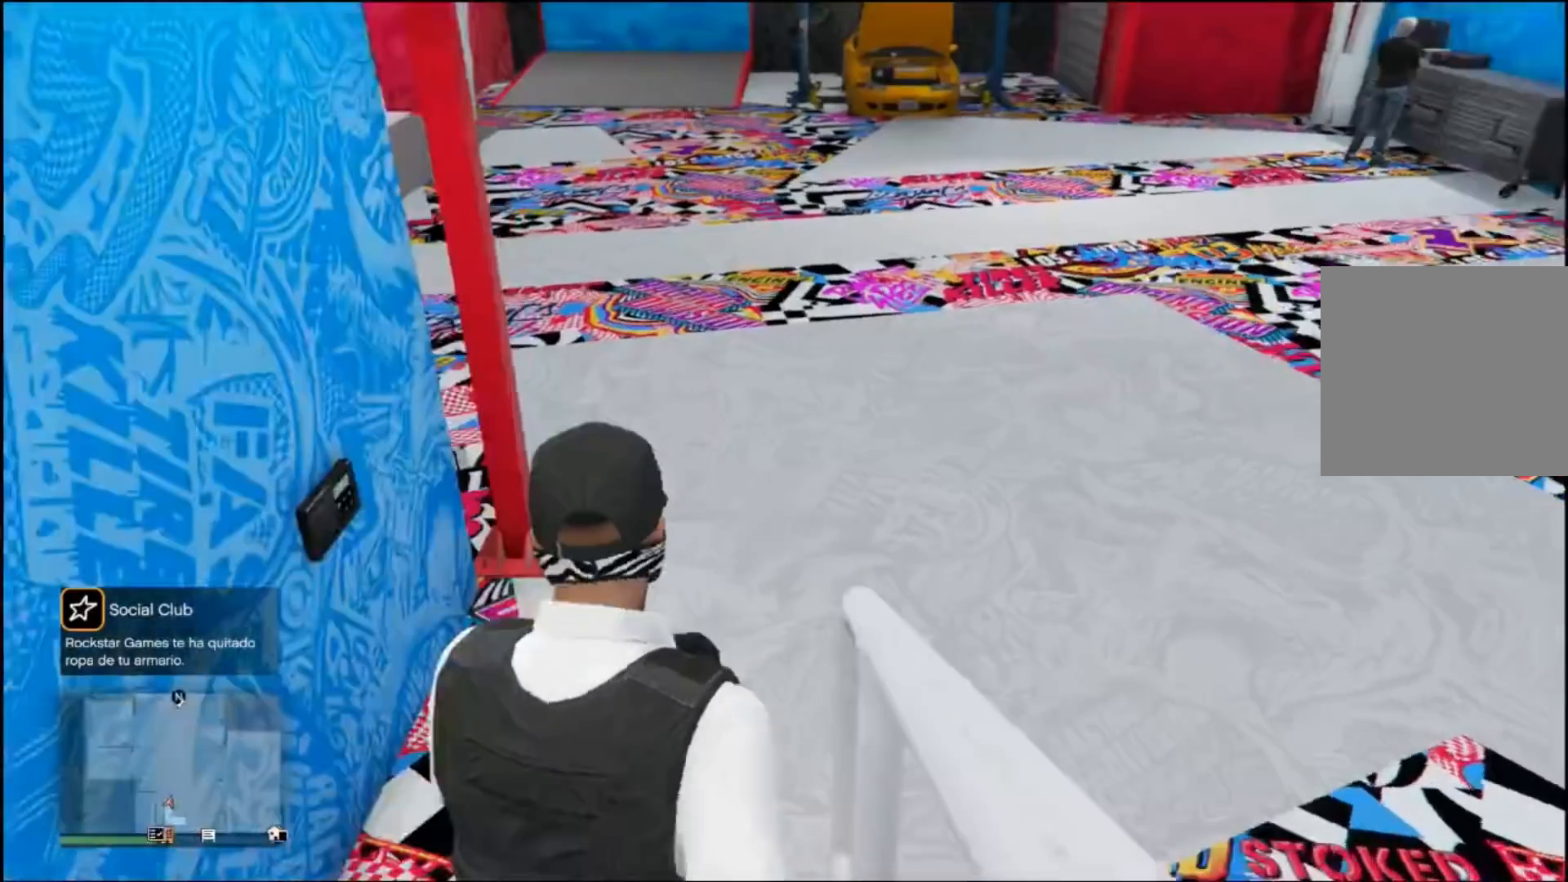
{"buttons": ["A"], "left_stick": "up-right", "right_stick": "center", "events": [[167, "A", "up"], [367, "A", "down"]]}
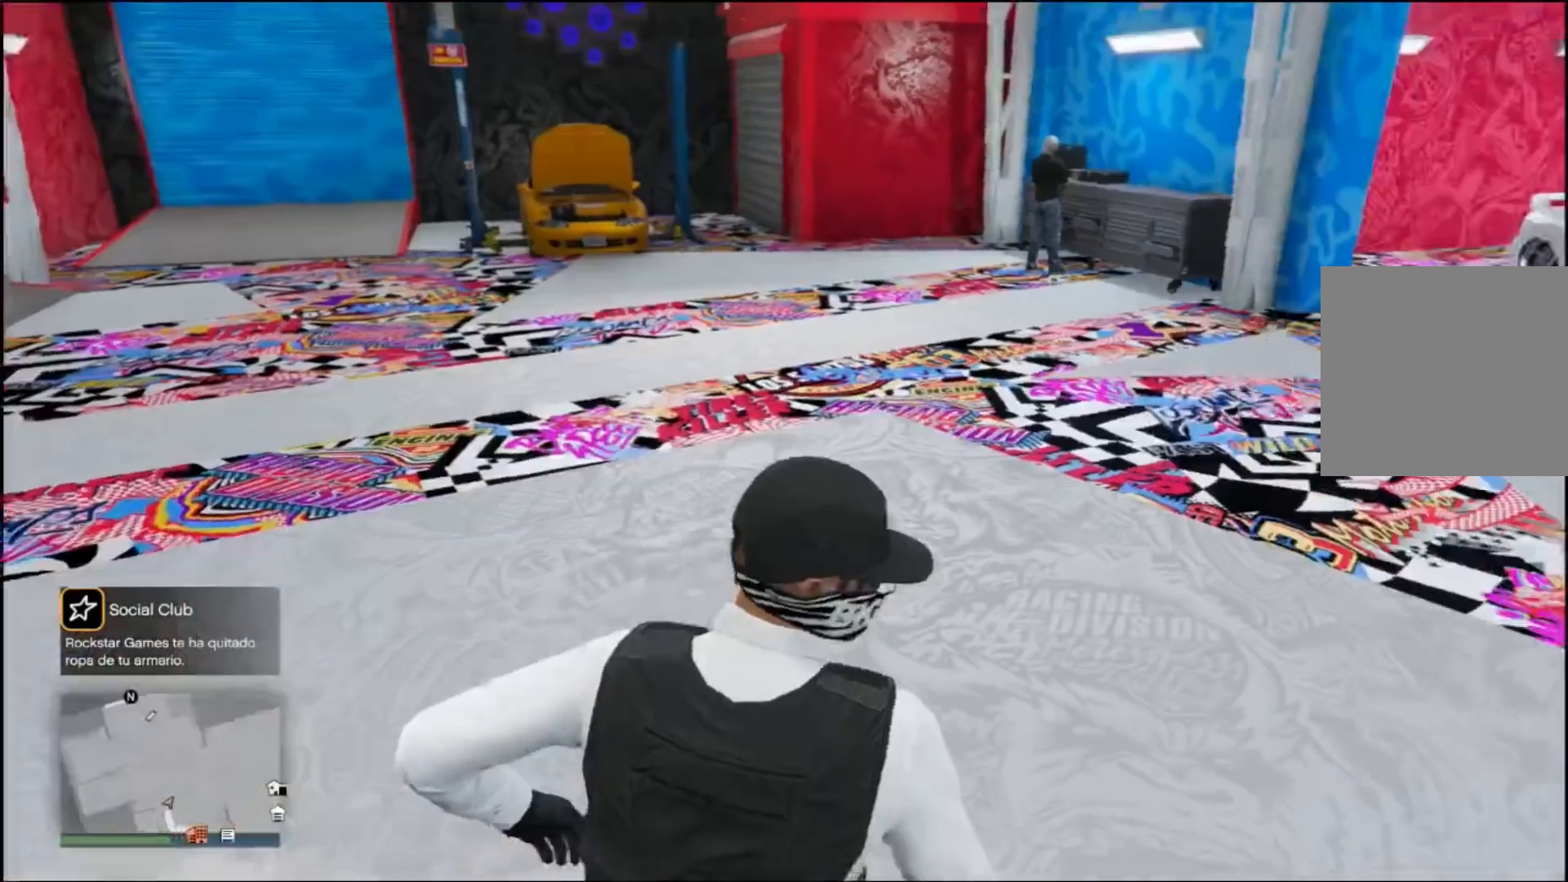
{"buttons": [], "left_stick": "up-right", "right_stick": "center", "events": [[300, "A", "up"], [433, "A", "down"], [500, "A", "up"]]}
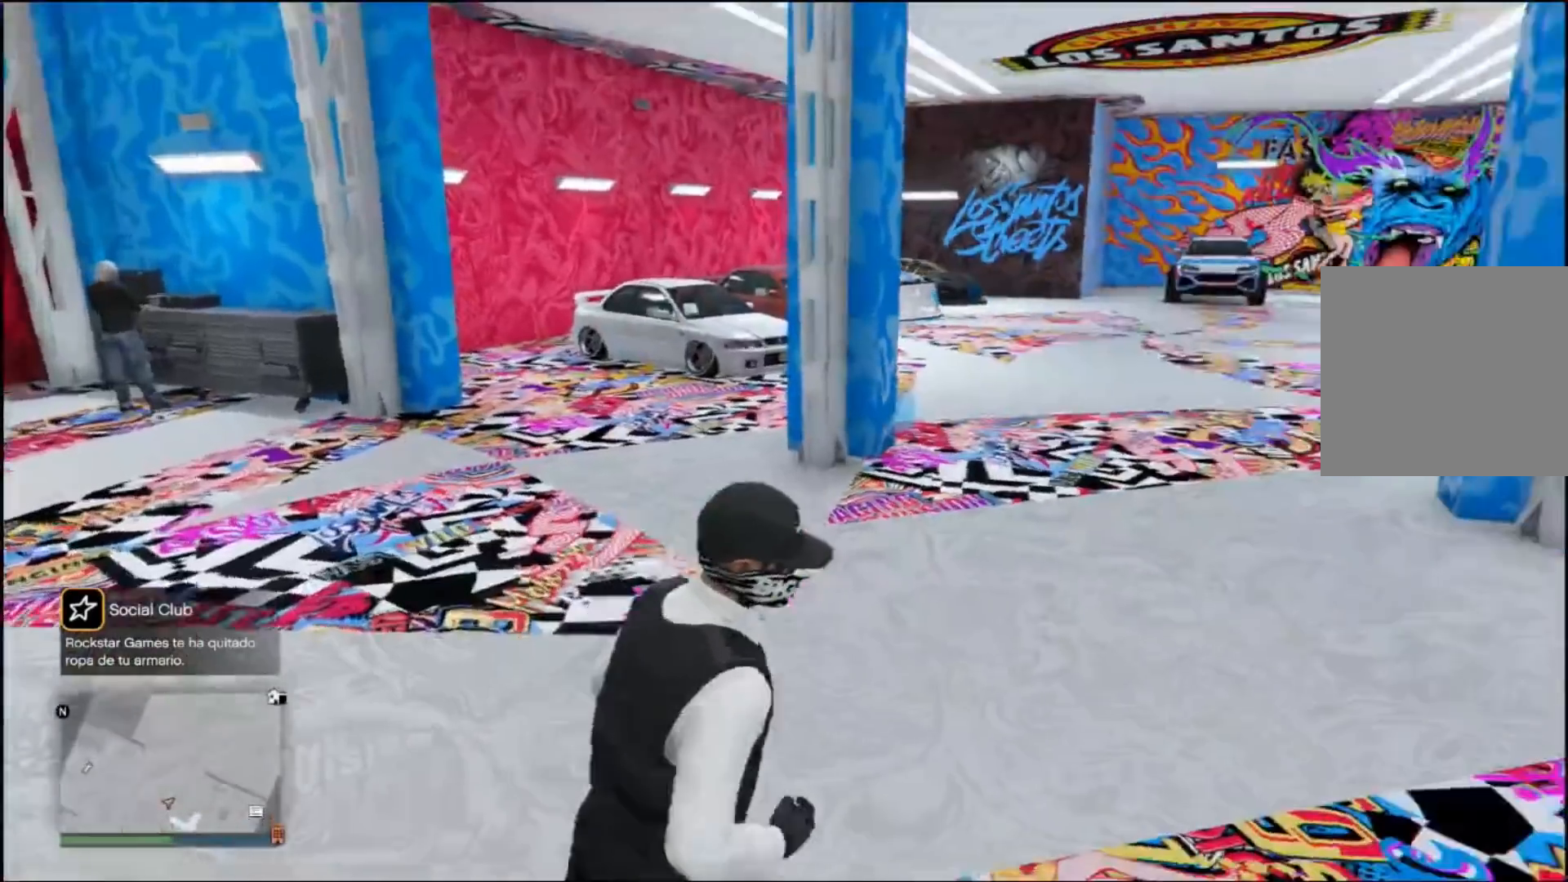
{"buttons": [], "left_stick": "up-right", "right_stick": "center", "events": [[100, "A", "down"], [433, "A", "up"]]}
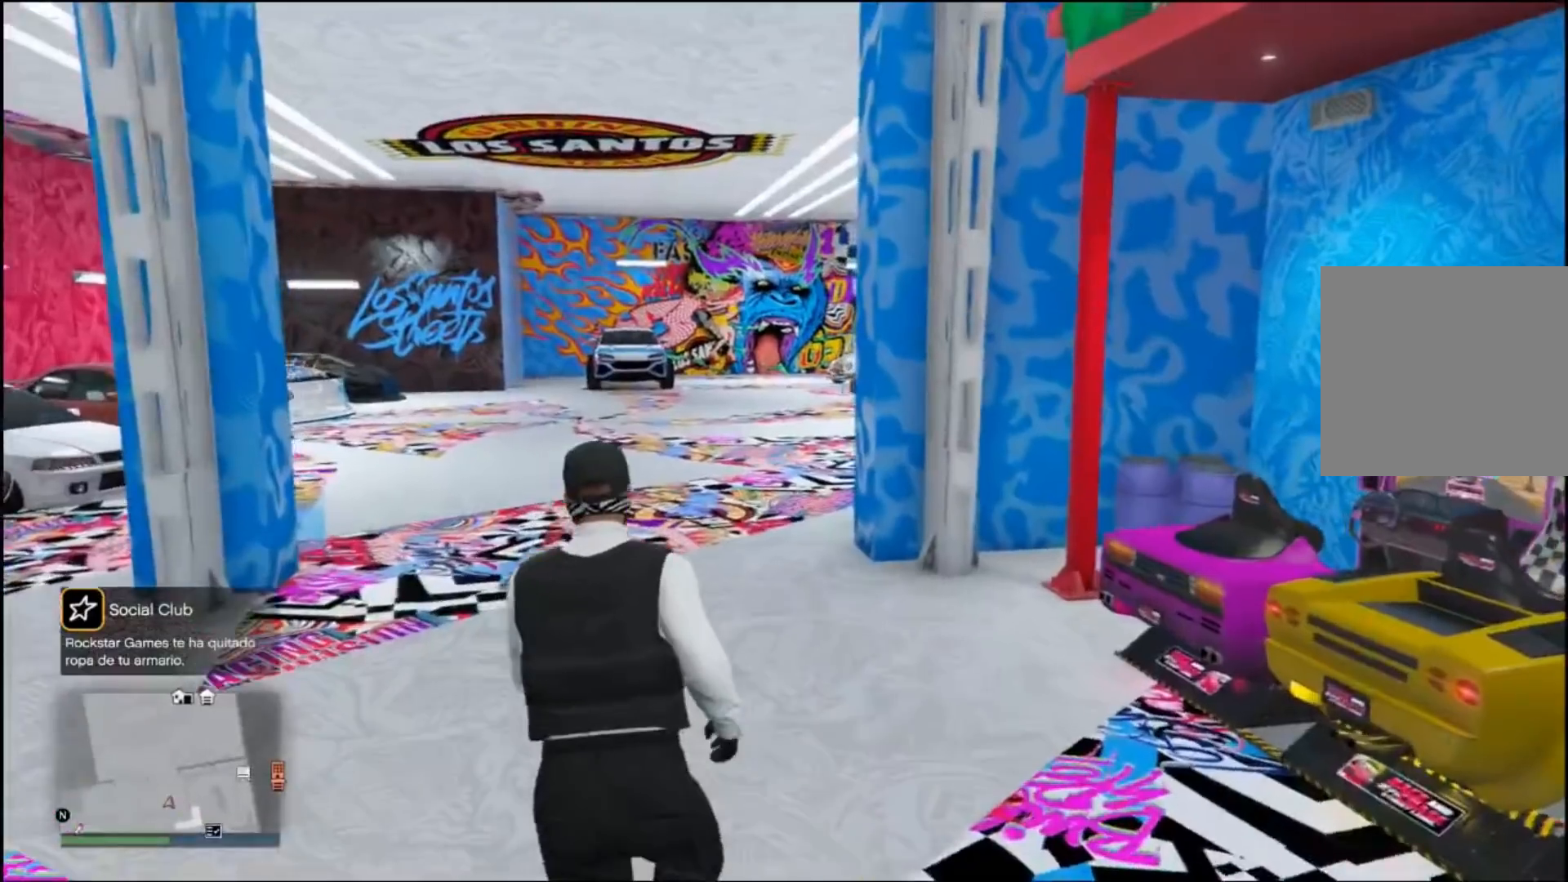
{"buttons": ["A"], "left_stick": "up", "right_stick": "center", "events": [[100, "left_stick", "up"], [200, "A", "down"], [333, "A", "up"], [433, "A", "down"]]}
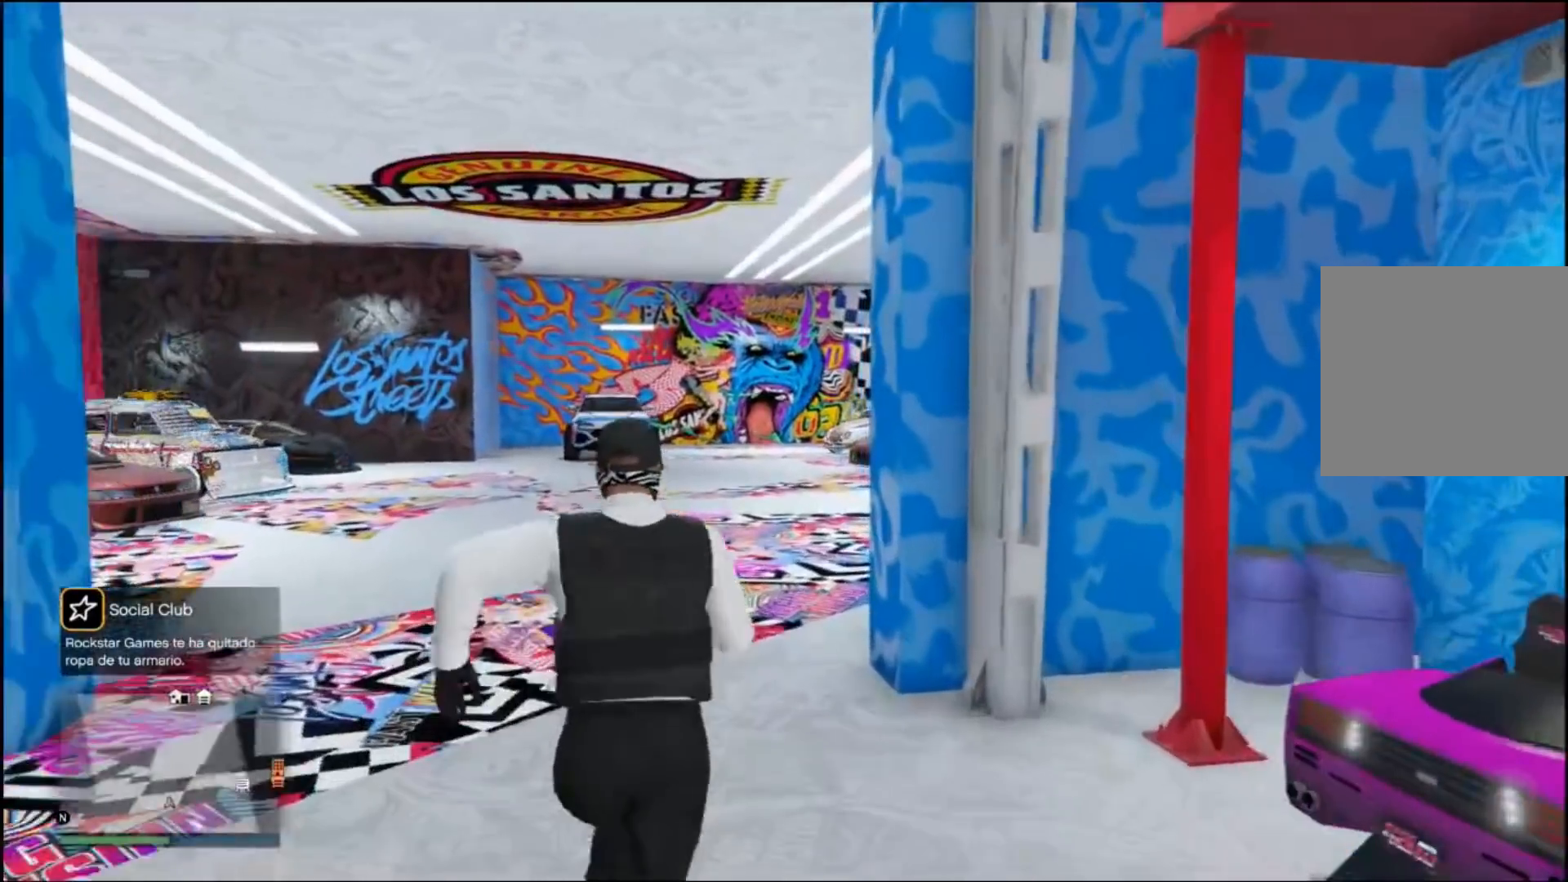
{"buttons": [], "left_stick": "up", "right_stick": "center", "events": [[200, "A", "up"], [367, "A", "down"], [467, "A", "up"]]}
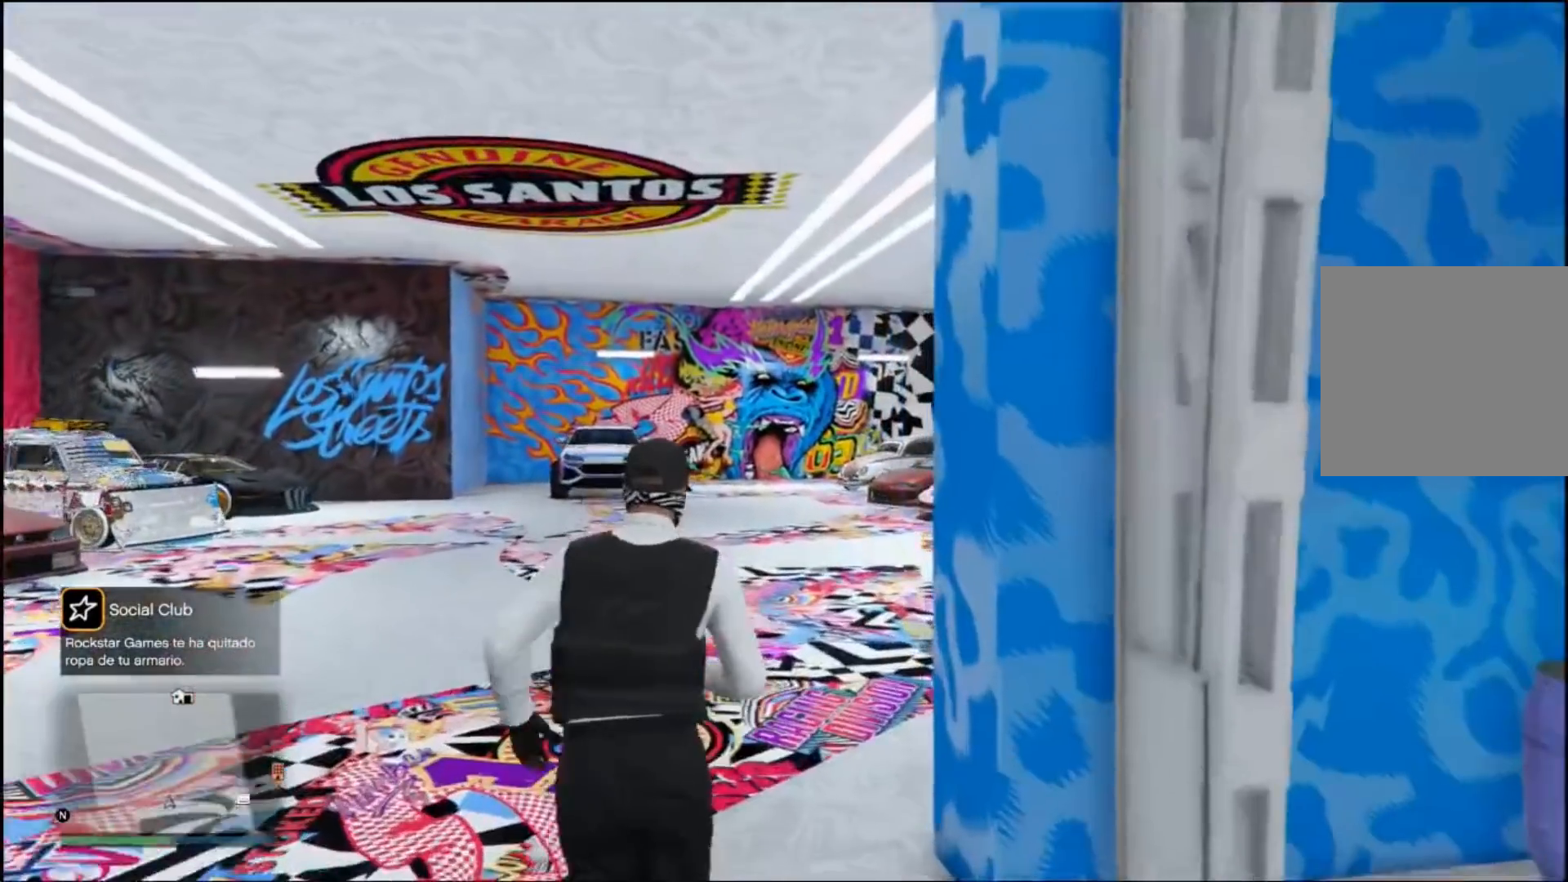
{"buttons": ["A"], "left_stick": "up-right", "right_stick": "center", "events": [[133, "A", "down"], [167, "A", "up"], [300, "A", "down"], [333, "left_stick", "up-right"], [367, "A", "up"], [500, "A", "down"]]}
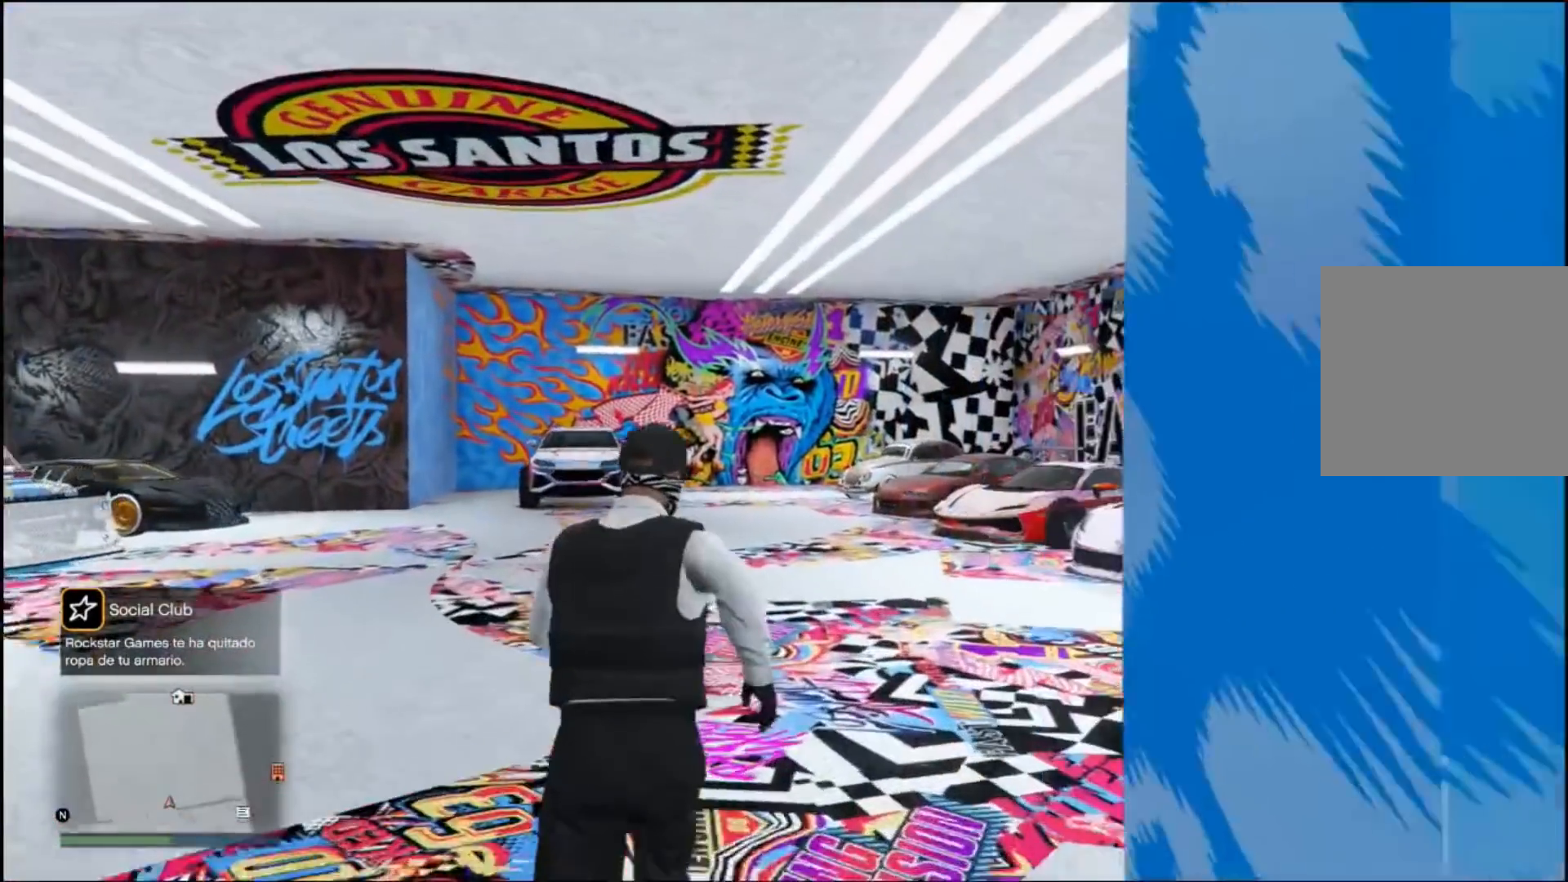
{"buttons": [], "left_stick": "up-right", "right_stick": "center", "events": [[100, "A", "up"], [200, "A", "down"], [267, "A", "up"], [400, "A", "down"], [467, "A", "up"]]}
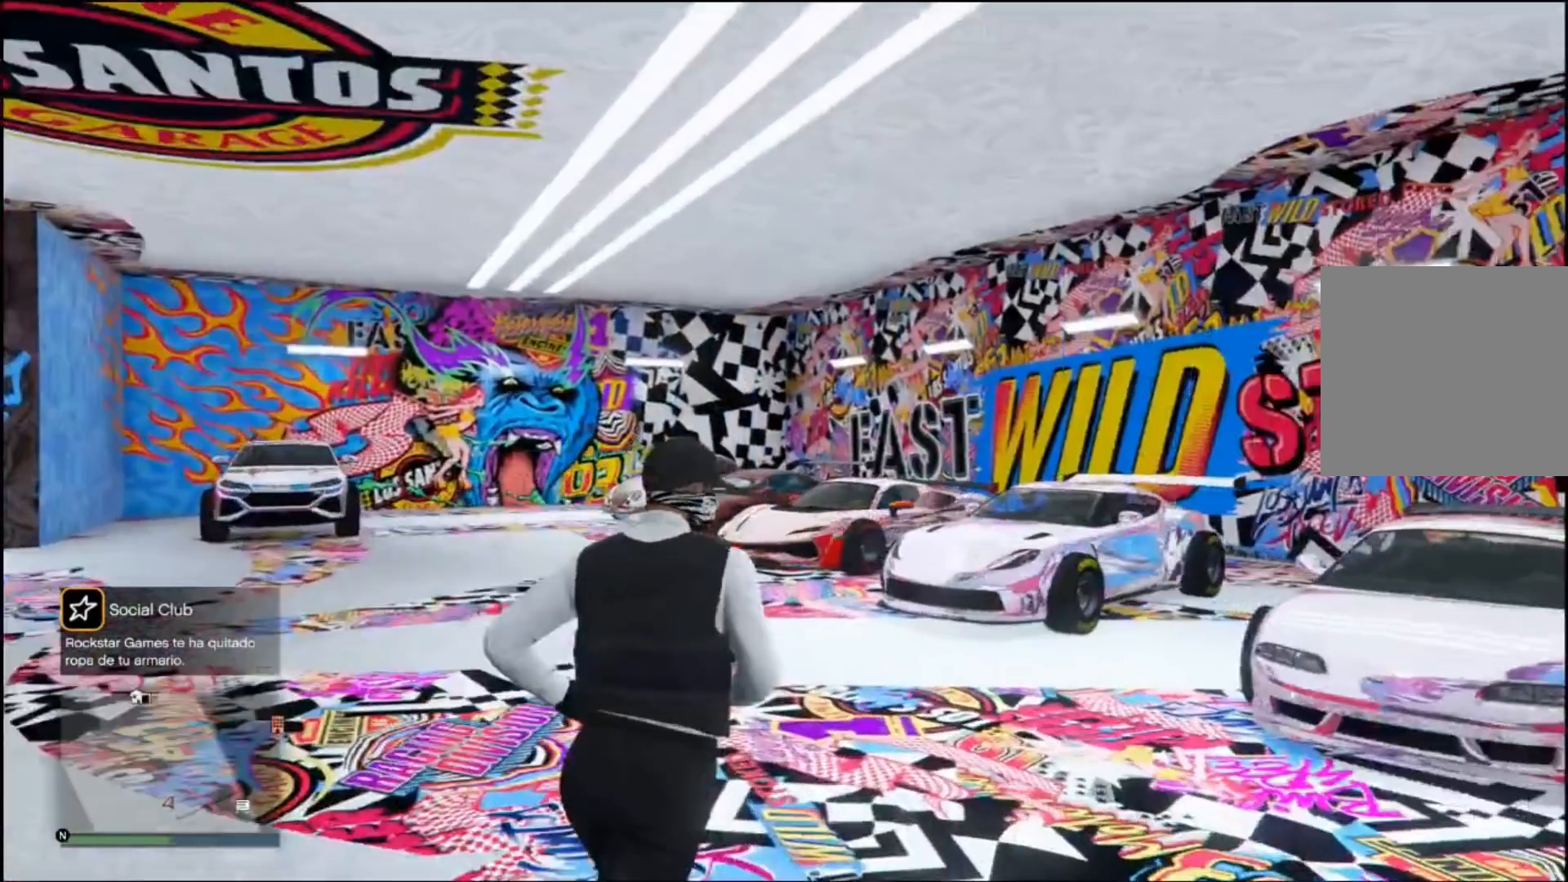
{"buttons": ["A"], "left_stick": "up-right", "right_stick": "center", "events": [[300, "A", "down"]]}
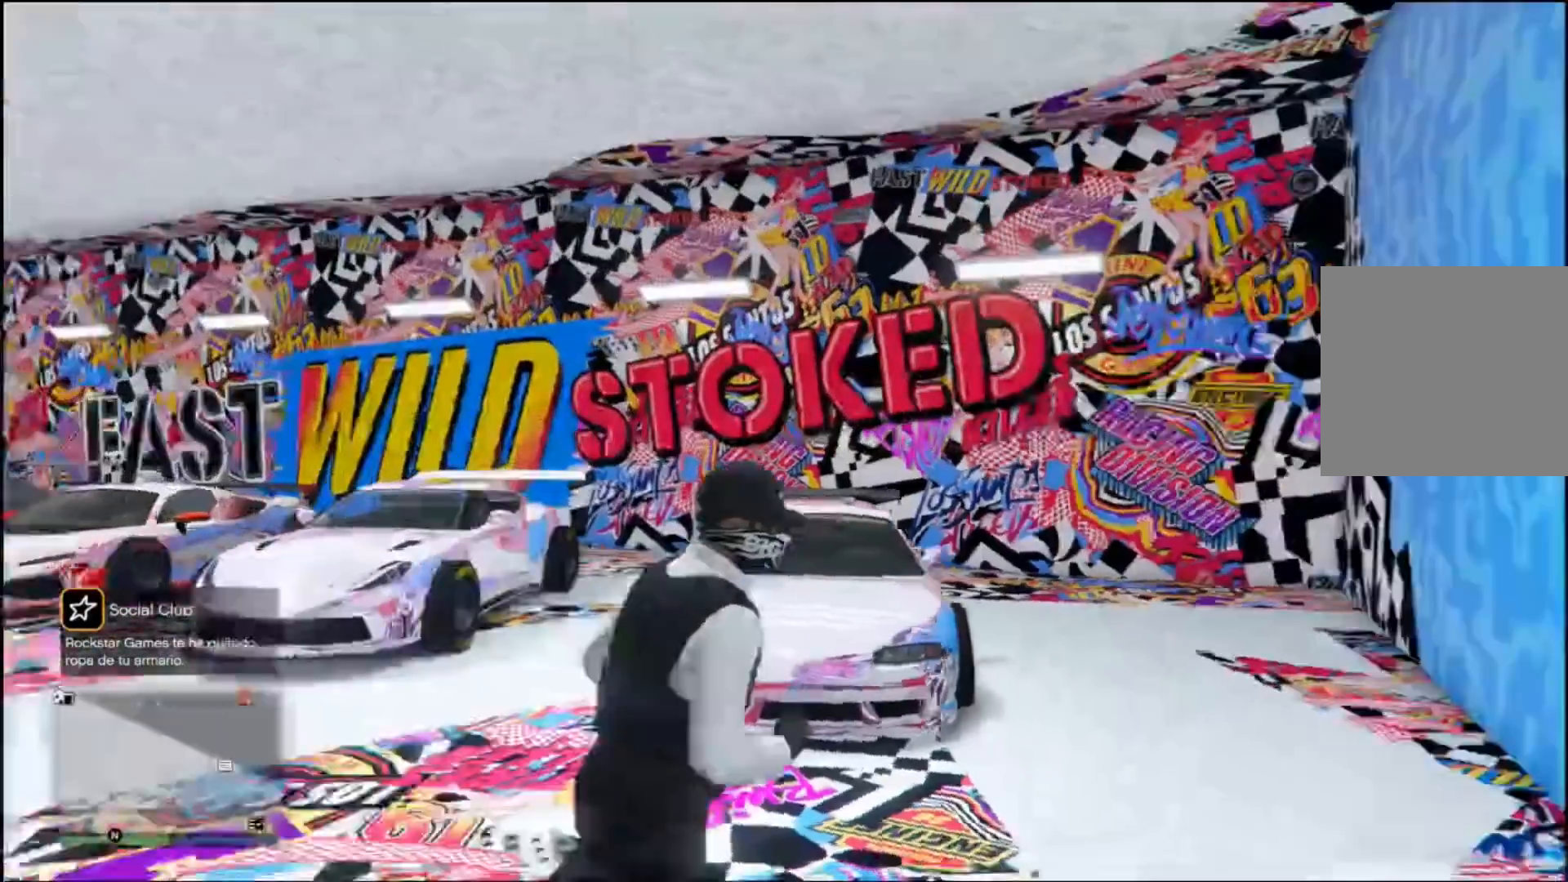
{"buttons": [], "left_stick": "center", "right_stick": "center", "events": [[267, "A", "up"], [333, "Y", "down"], [400, "left_stick", "center"], [467, "Y", "up"]]}
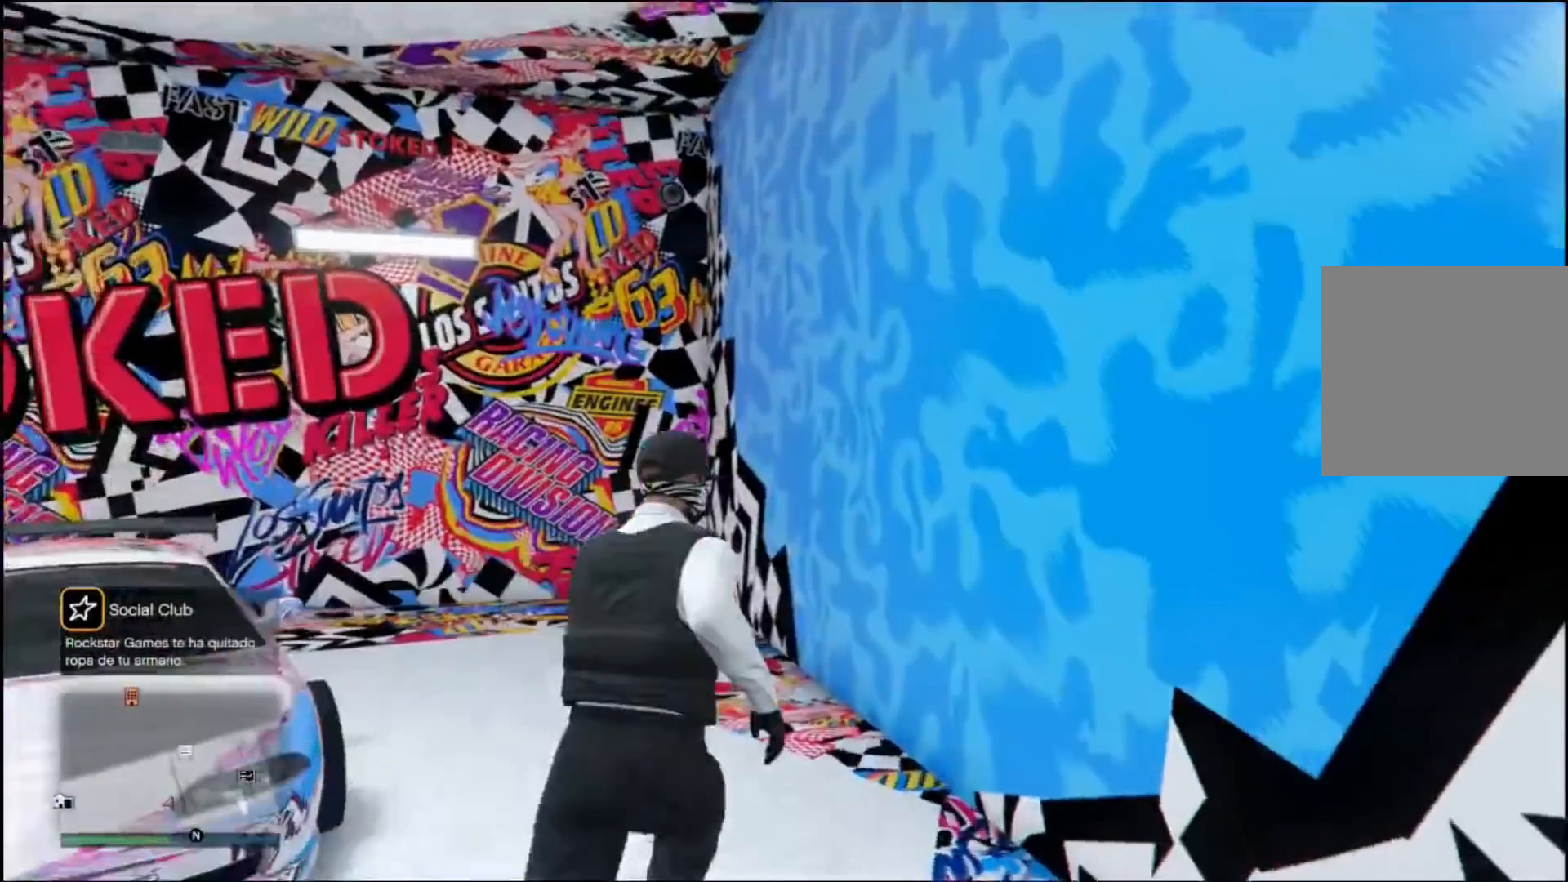
{"buttons": [], "left_stick": "center", "right_stick": "left", "events": [[100, "right_stick", "left"]]}
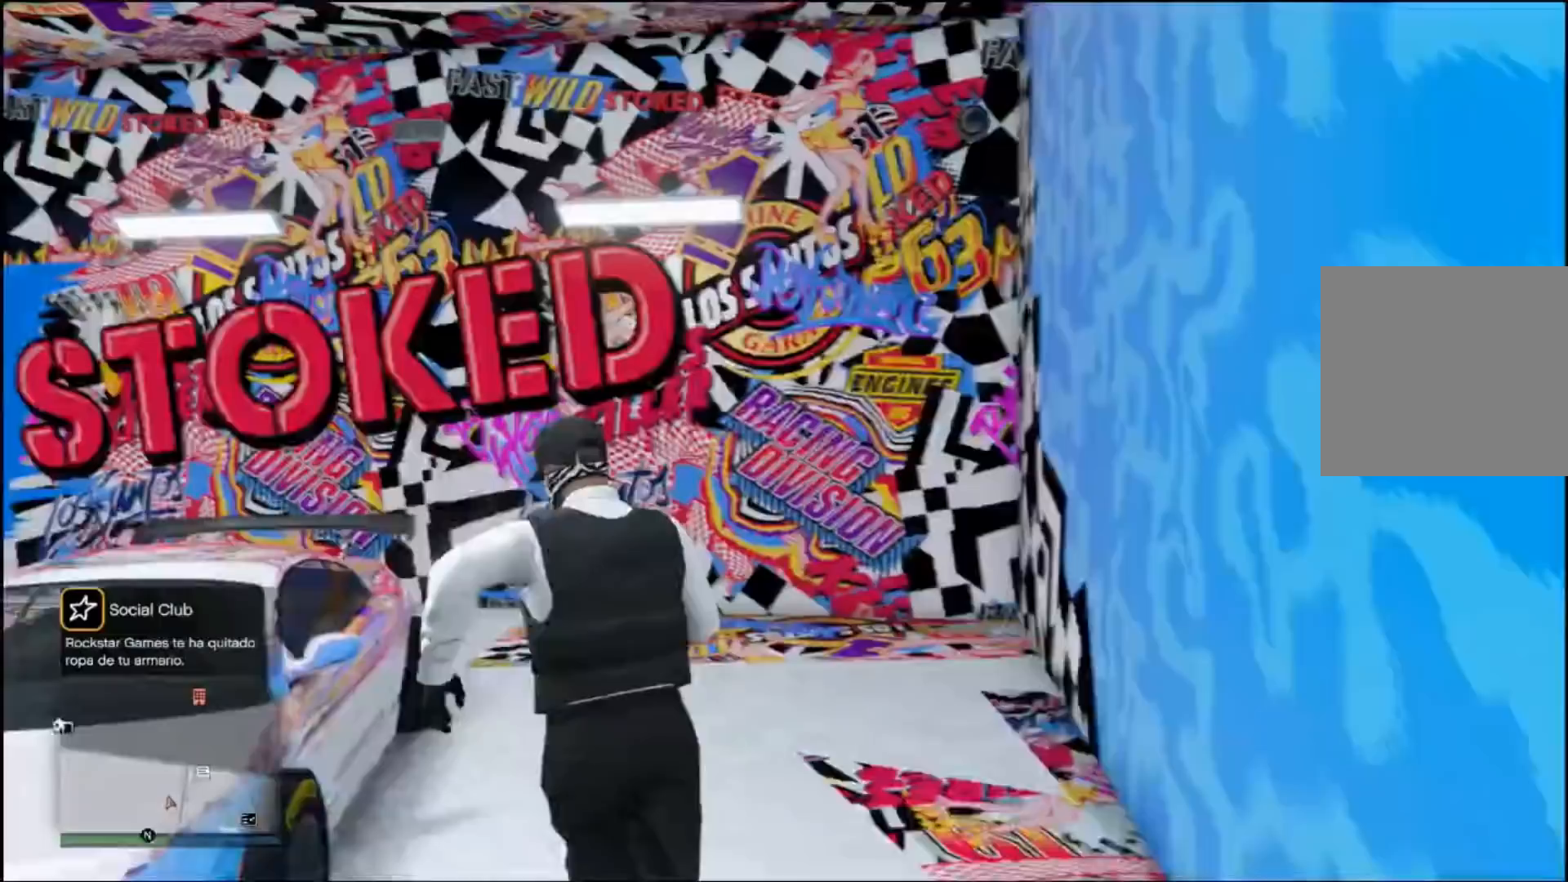
{"buttons": [], "left_stick": "center", "right_stick": "left", "events": []}
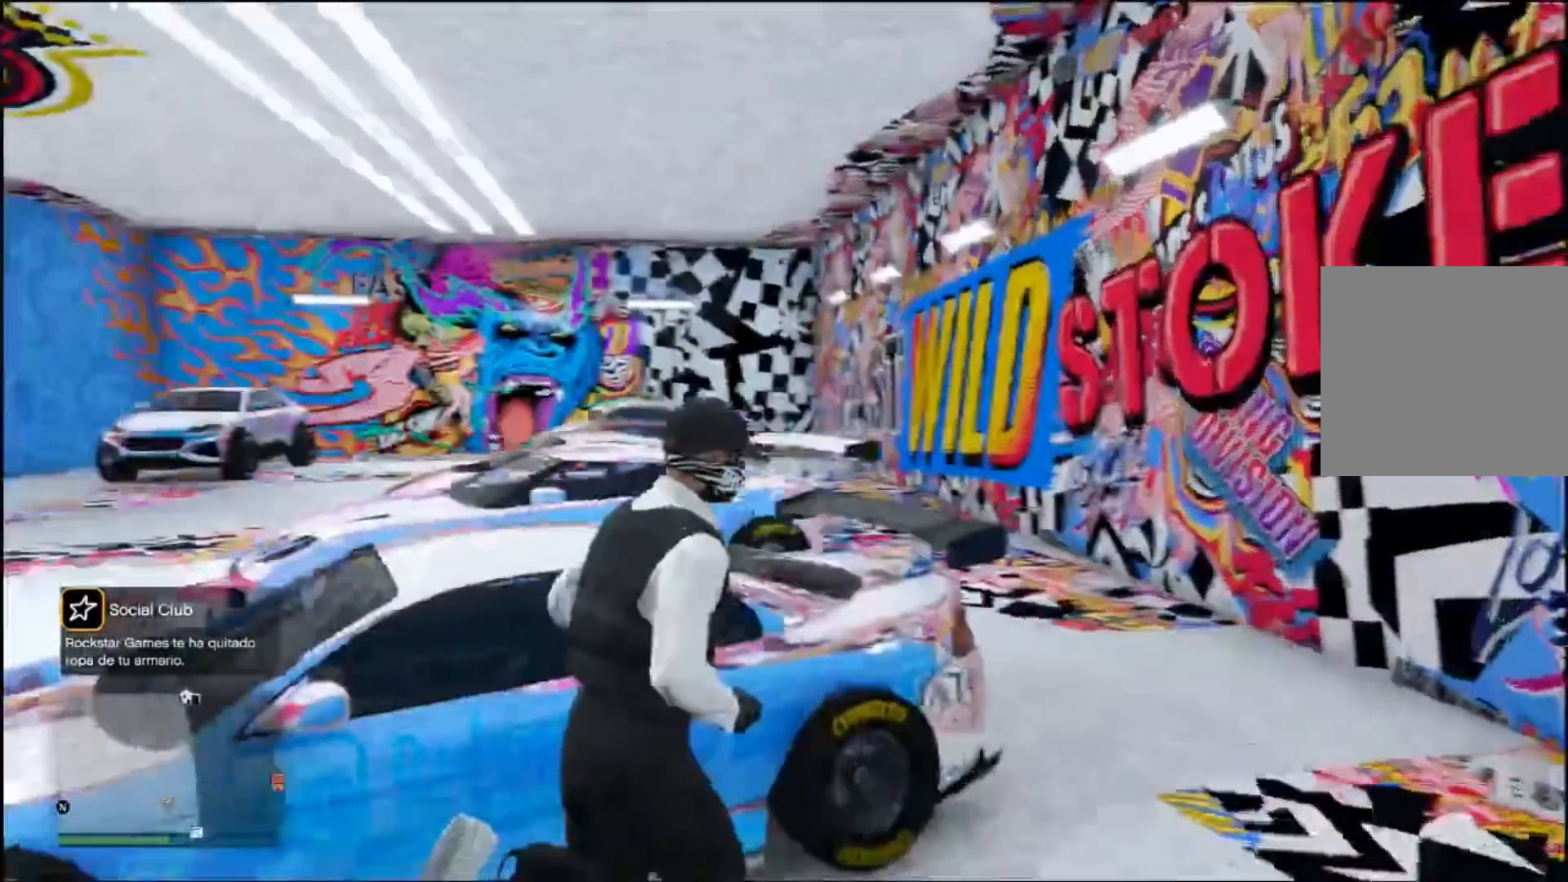
{"buttons": [], "left_stick": "center", "right_stick": "center", "events": [[167, "right_stick", "center"]]}
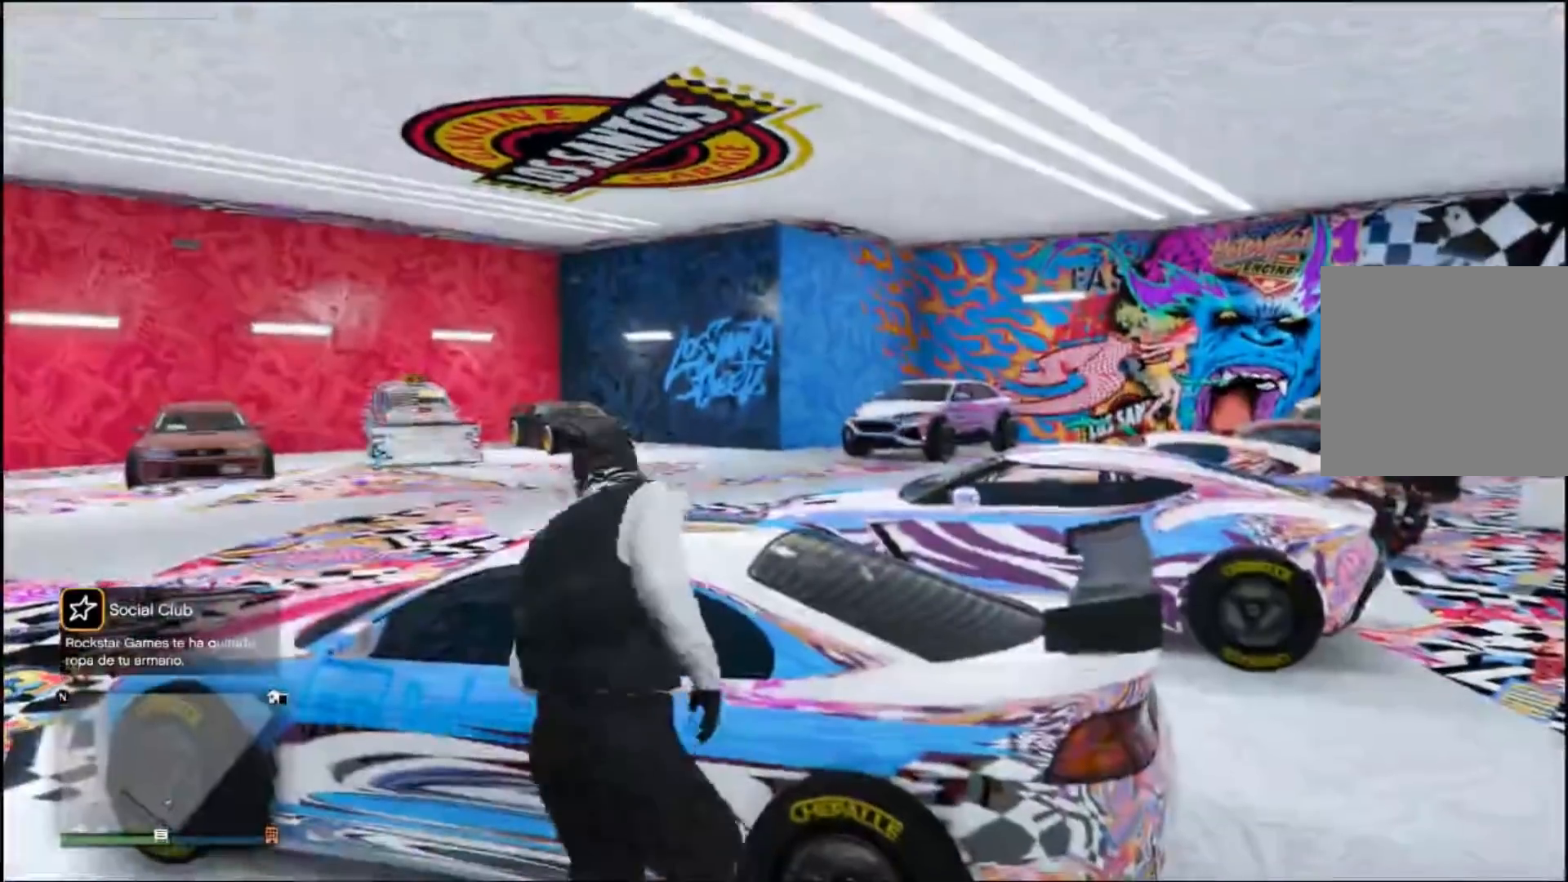
{"buttons": [], "left_stick": "center", "right_stick": "center", "events": []}
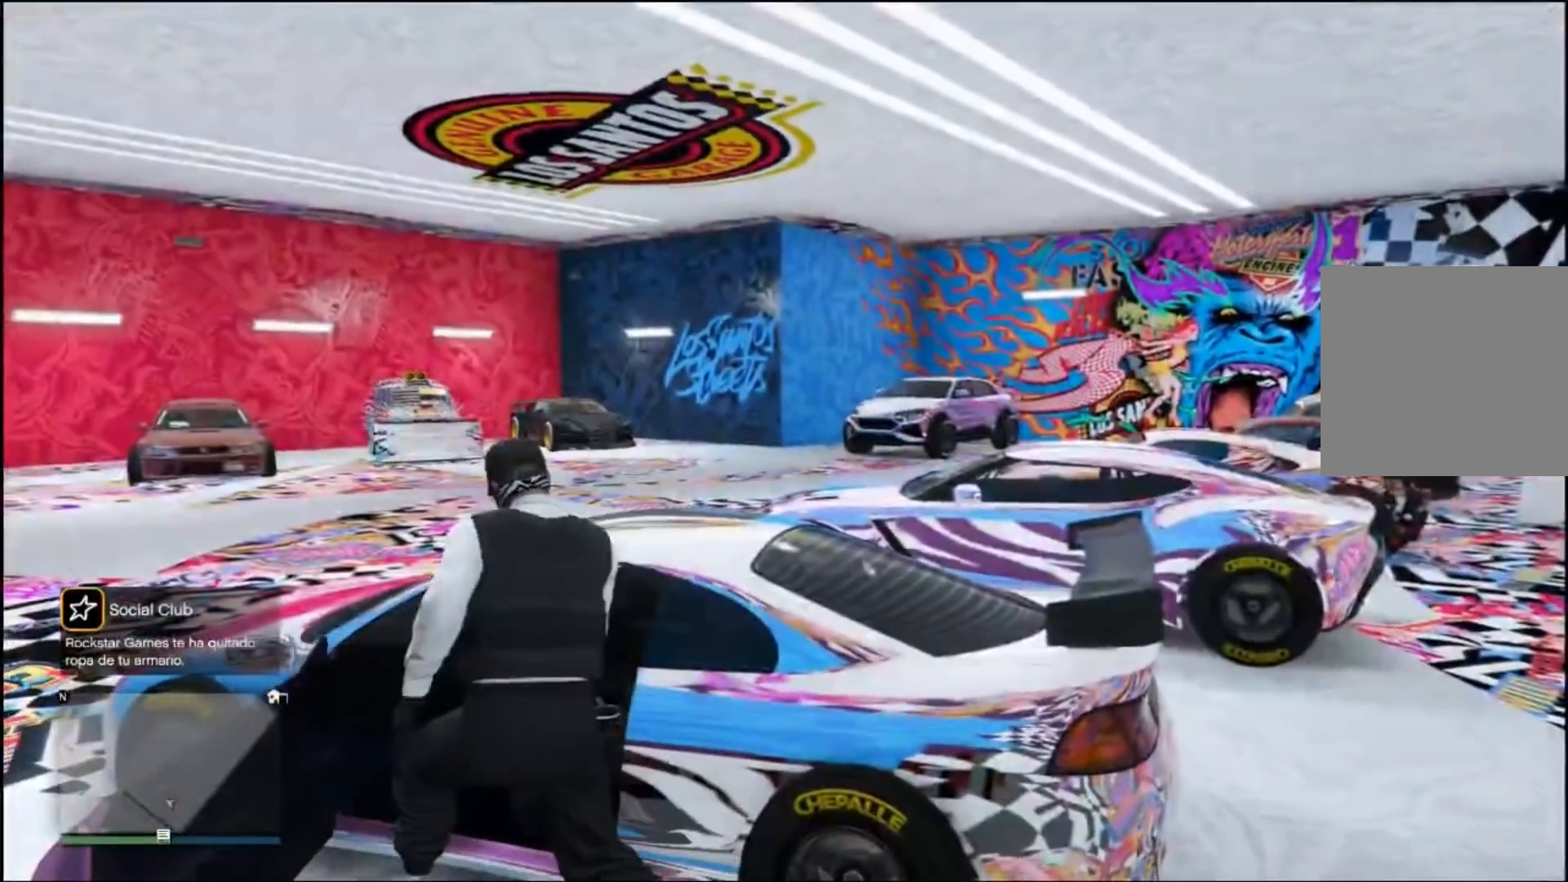
{"buttons": ["R2"], "left_stick": "left", "right_stick": "center", "events": [[167, "left_stick", "left"], [200, "R2", "down"]]}
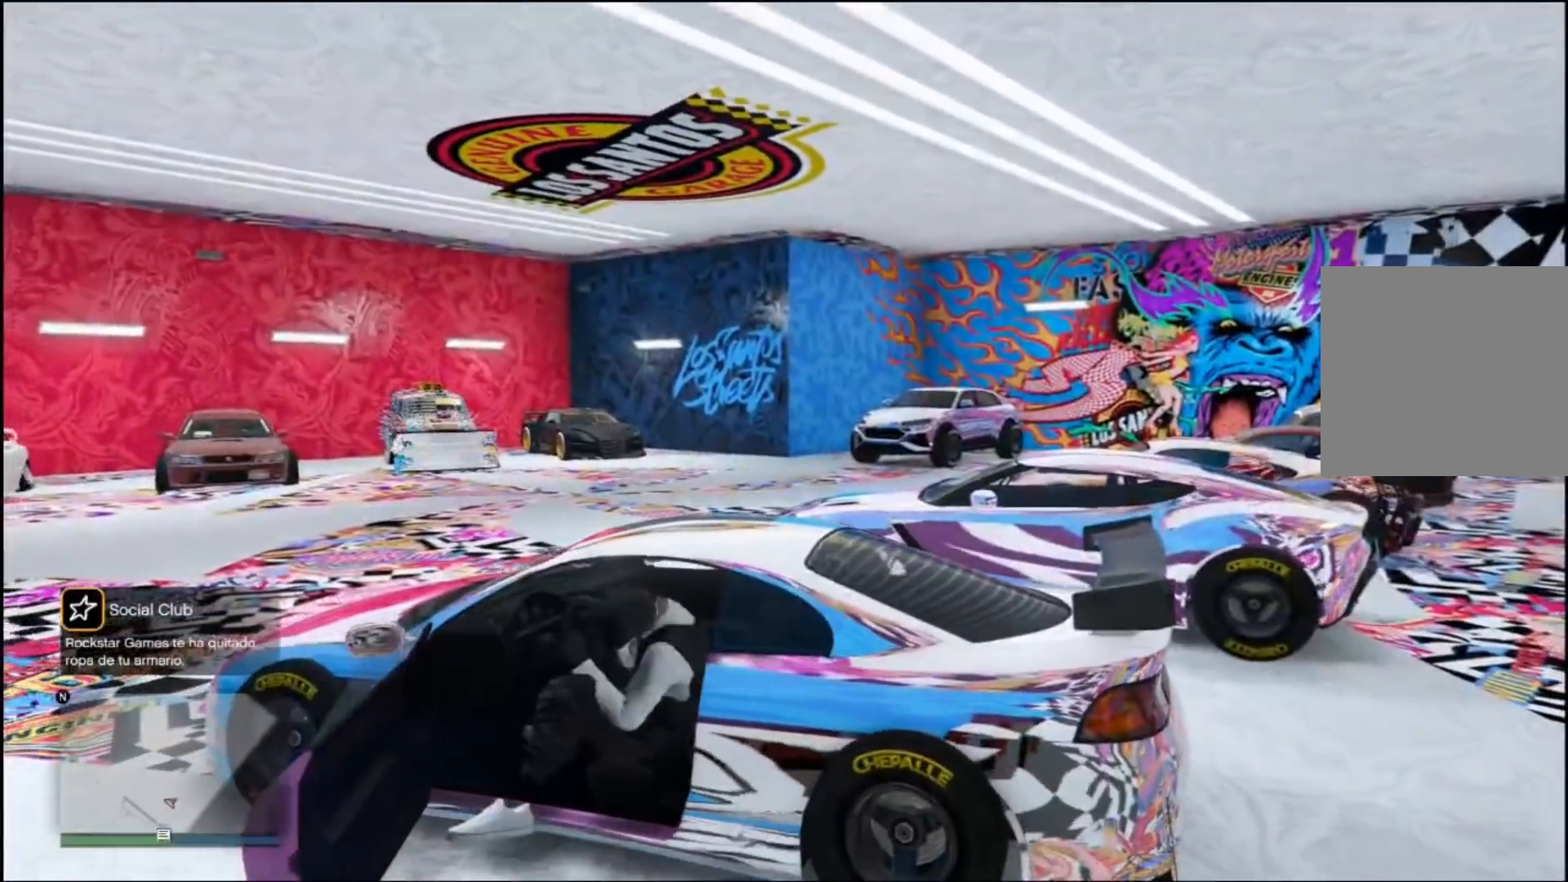
{"buttons": ["R2"], "left_stick": "left", "right_stick": "center", "events": []}
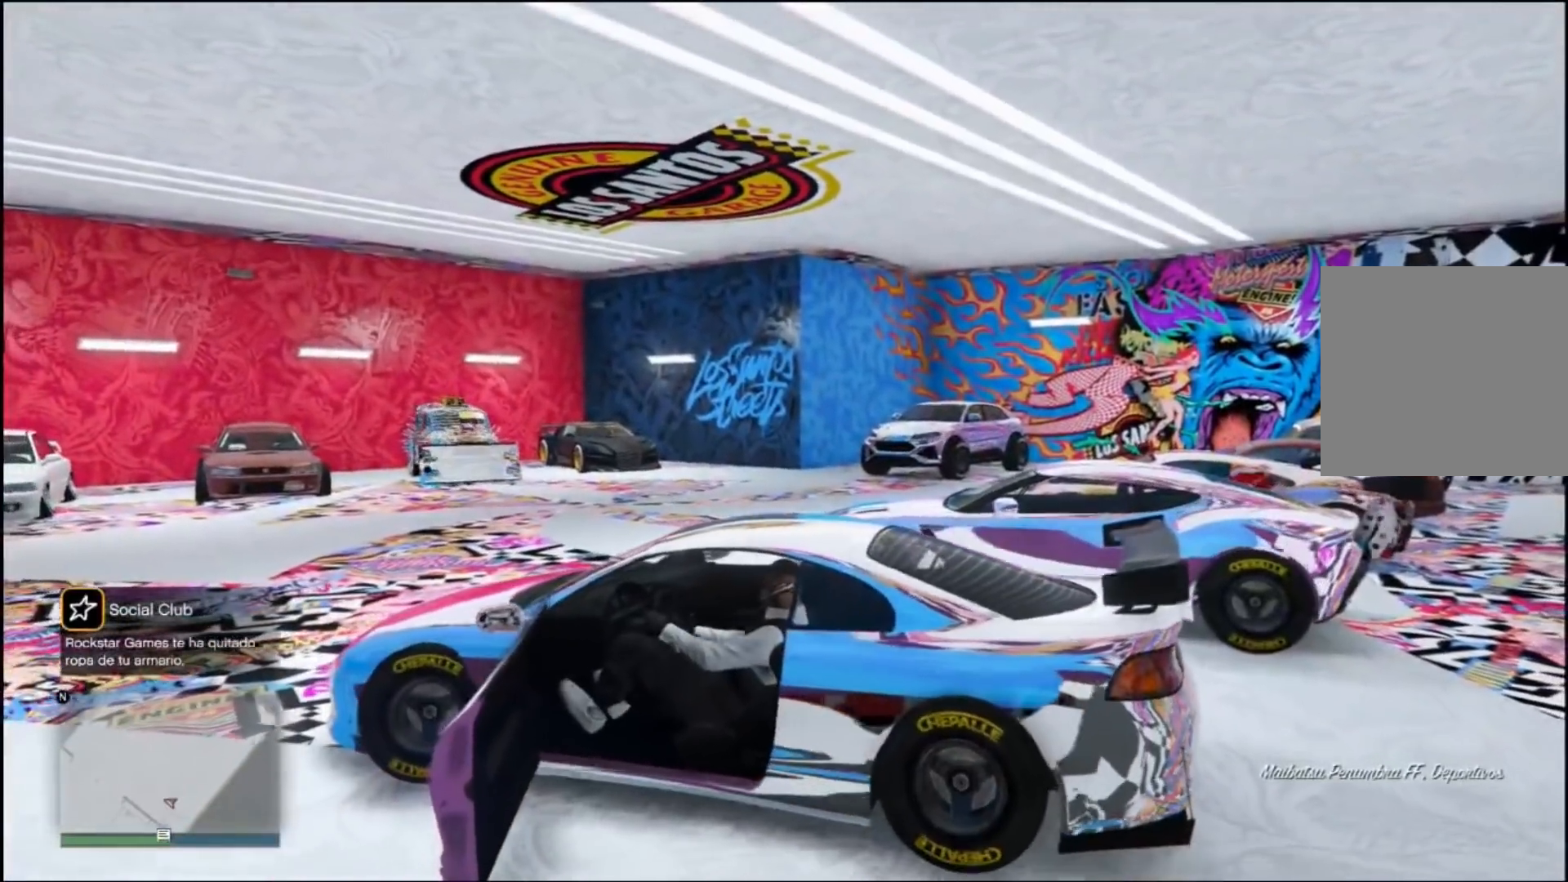
{"buttons": ["R2"], "left_stick": "center", "right_stick": "center", "events": [[300, "left_stick", "center"]]}
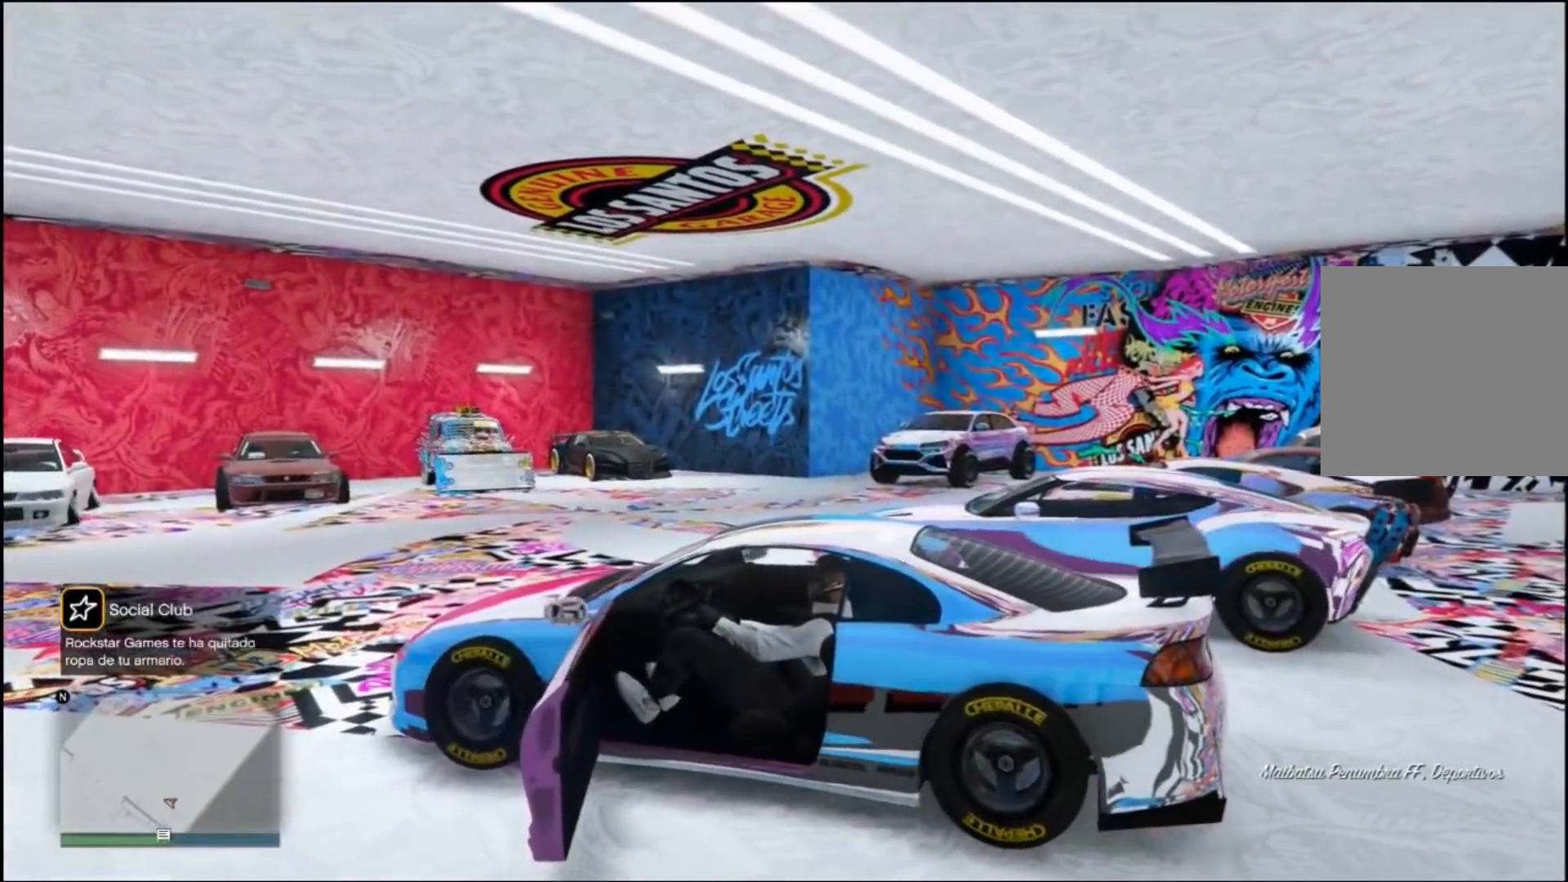
{"buttons": ["R2"], "left_stick": "center", "right_stick": "center", "events": []}
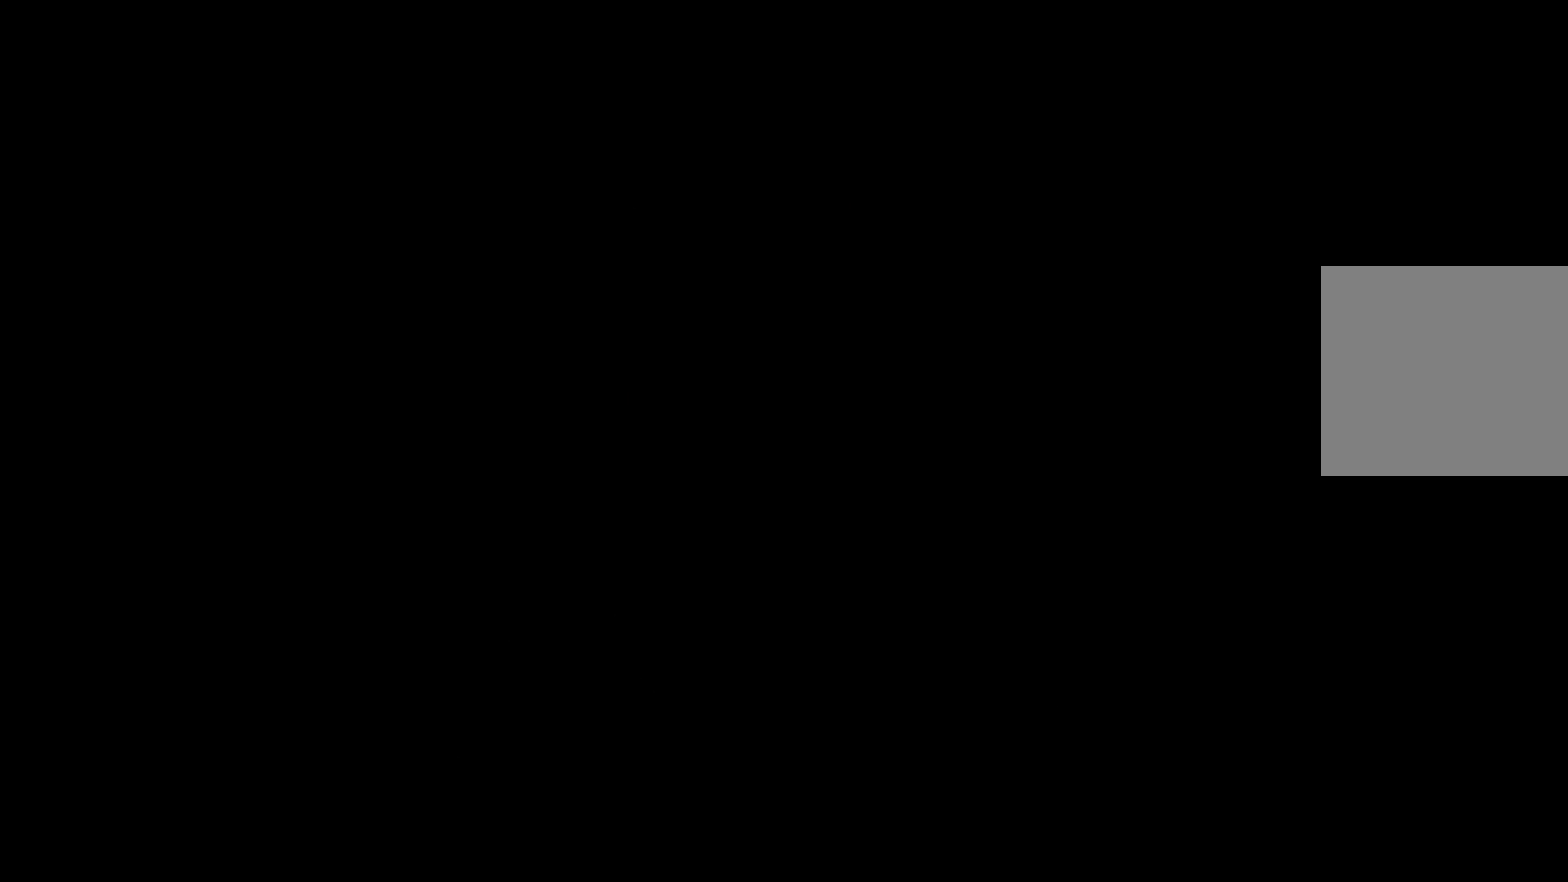
{"buttons": ["R2"], "left_stick": "center", "right_stick": "center", "events": []}
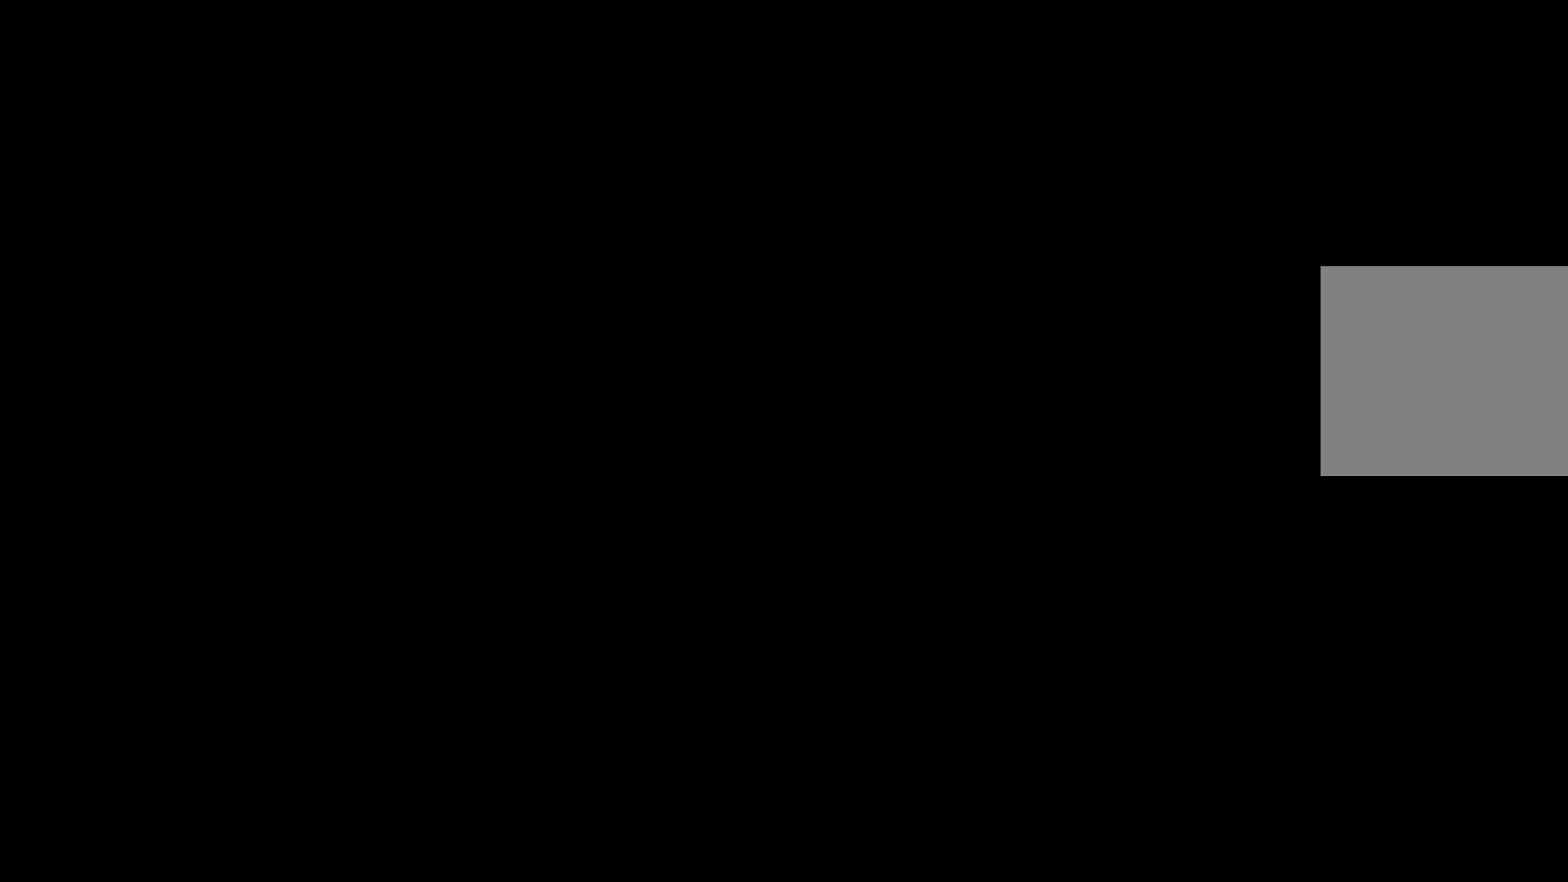
{"buttons": [], "left_stick": "center", "right_stick": "center", "events": [[67, "R2", "up"]]}
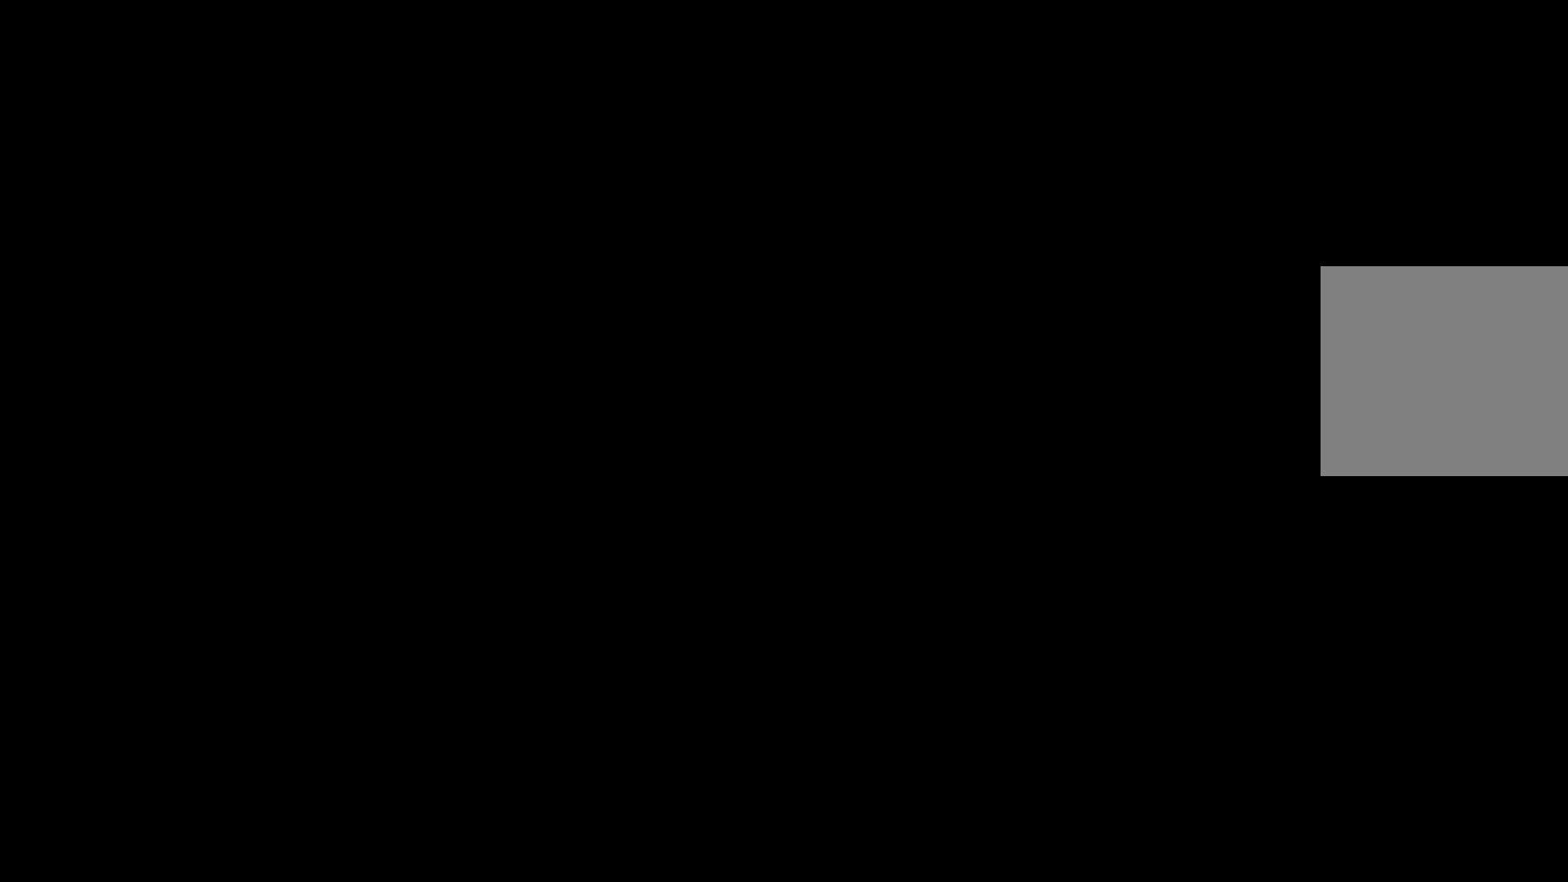
{"buttons": ["R2"], "left_stick": "center", "right_stick": "center", "events": [[33, "R2", "down"]]}
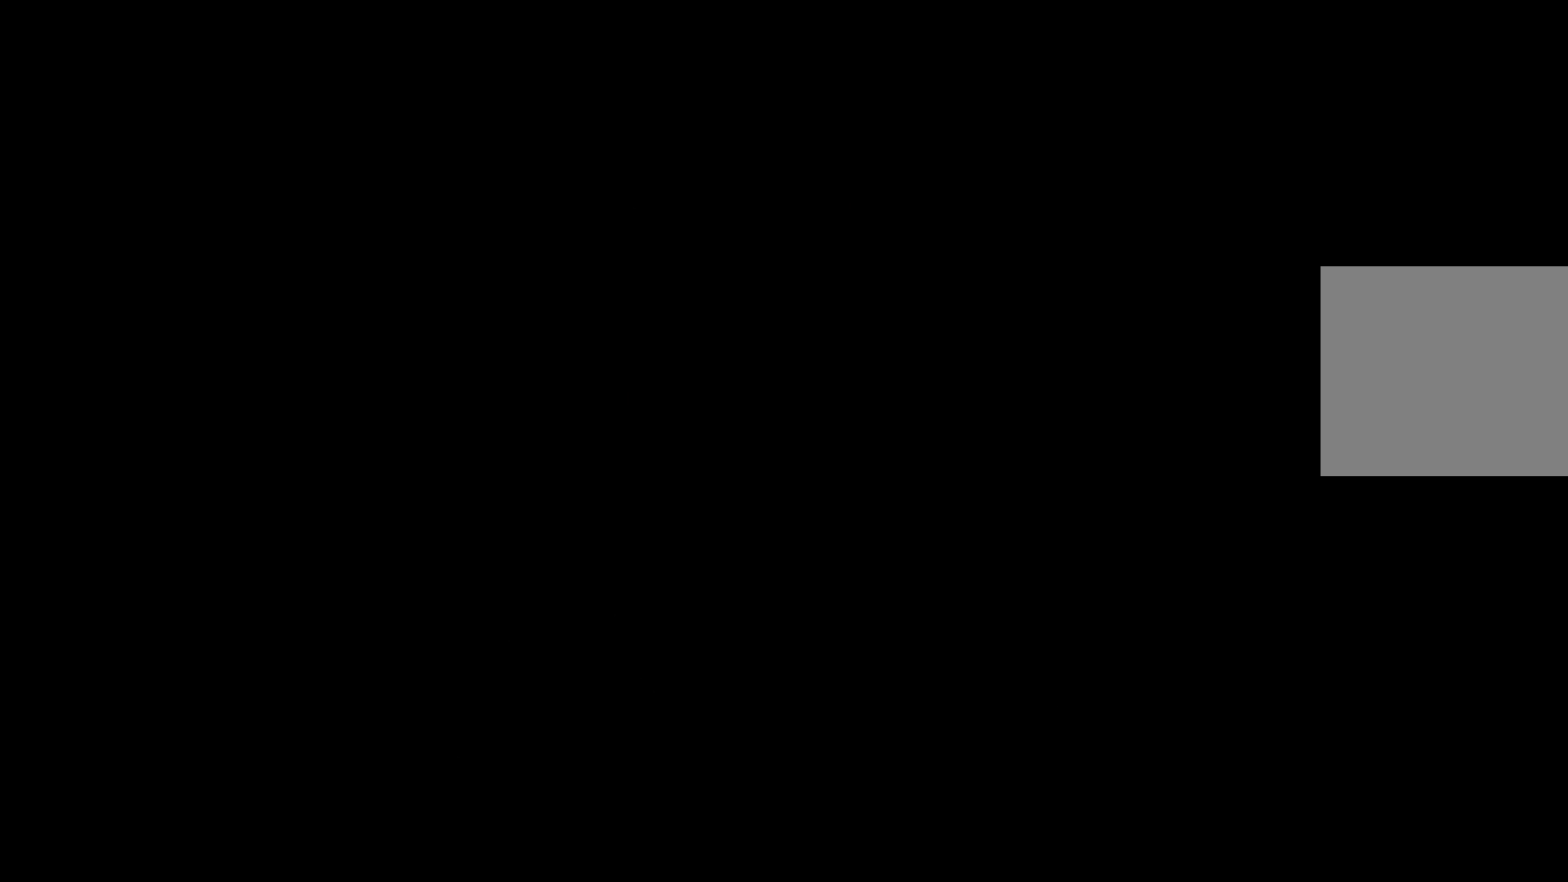
{"buttons": ["R2"], "left_stick": "center", "right_stick": "center", "events": []}